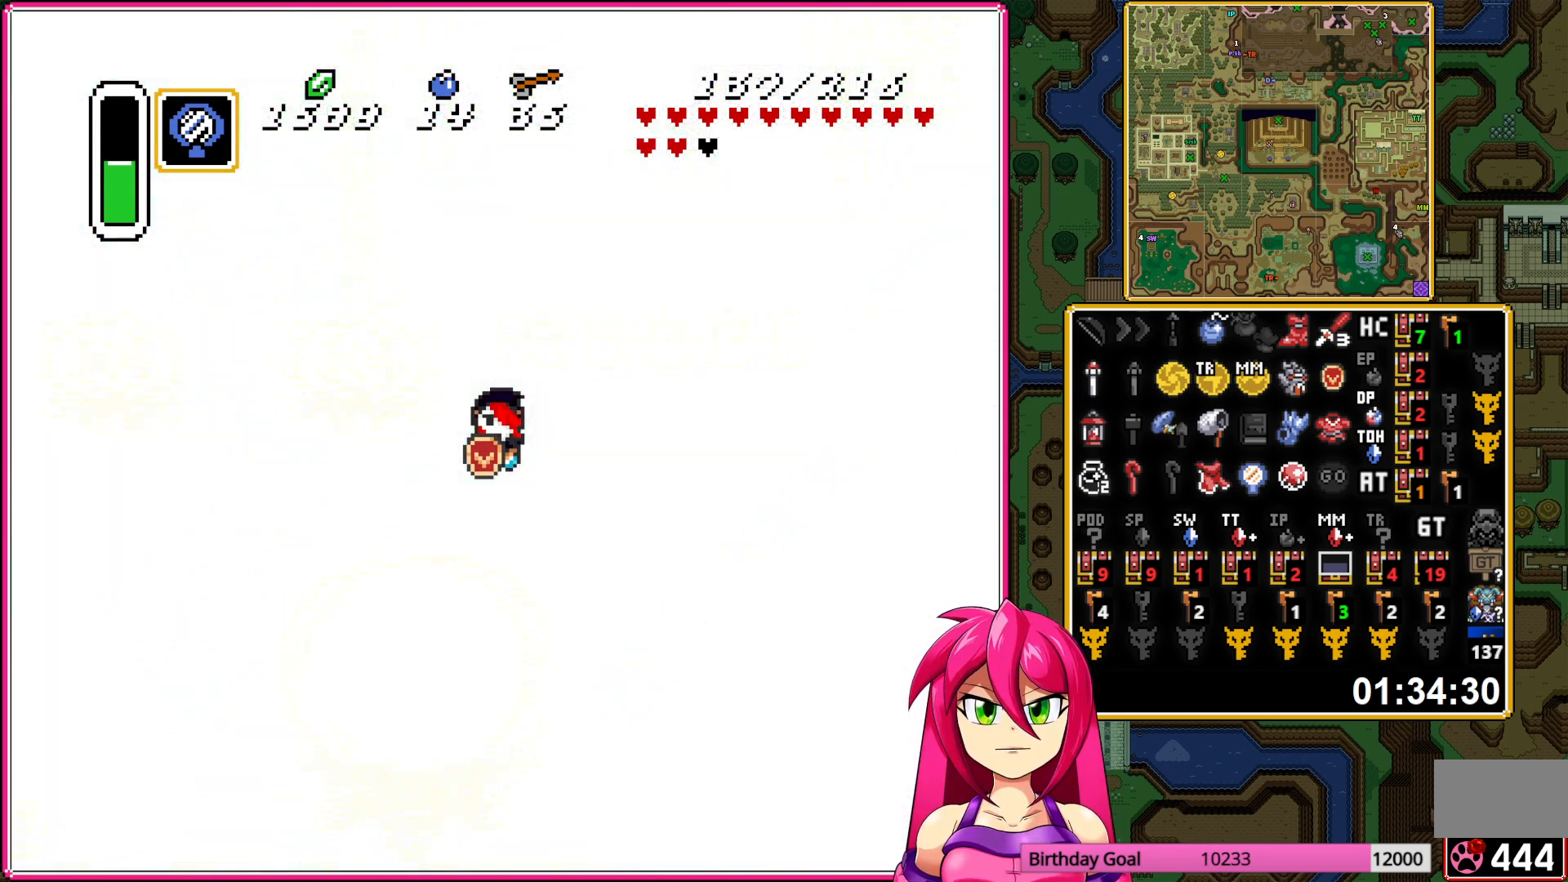
Gameplay with a controller (Nintendo layout); each line is a JSON object with the inputs held at the frame after it. "events" lists button and stick changes between this image and that frame as [ms after this image, input, new state], when the widget could be followed in between. Not read: L3 R3.
{"buttons": [], "events": []}
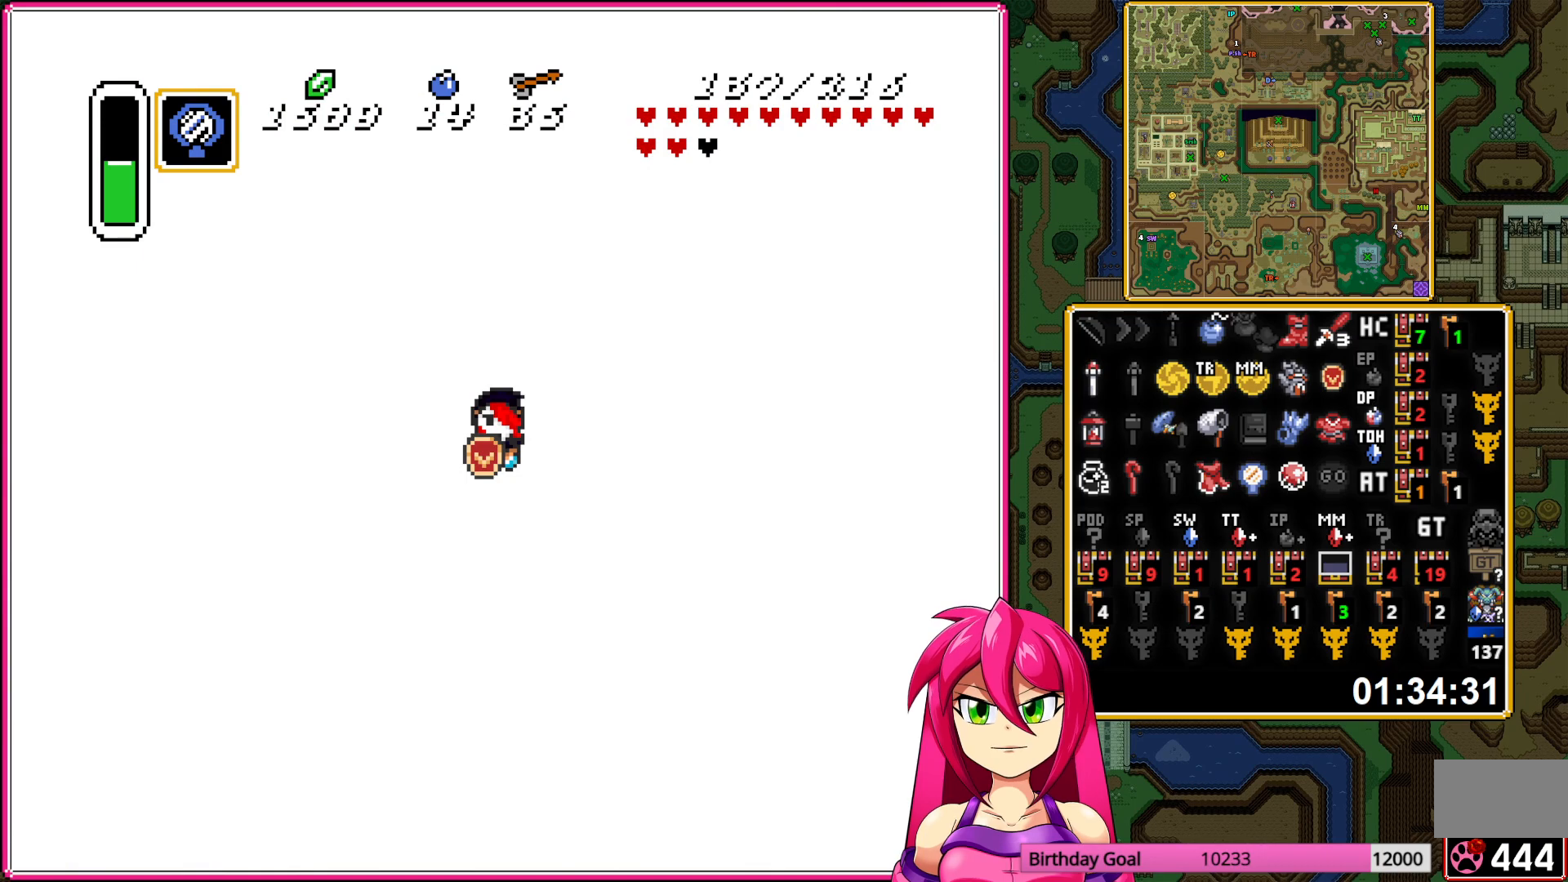
{"buttons": [], "events": []}
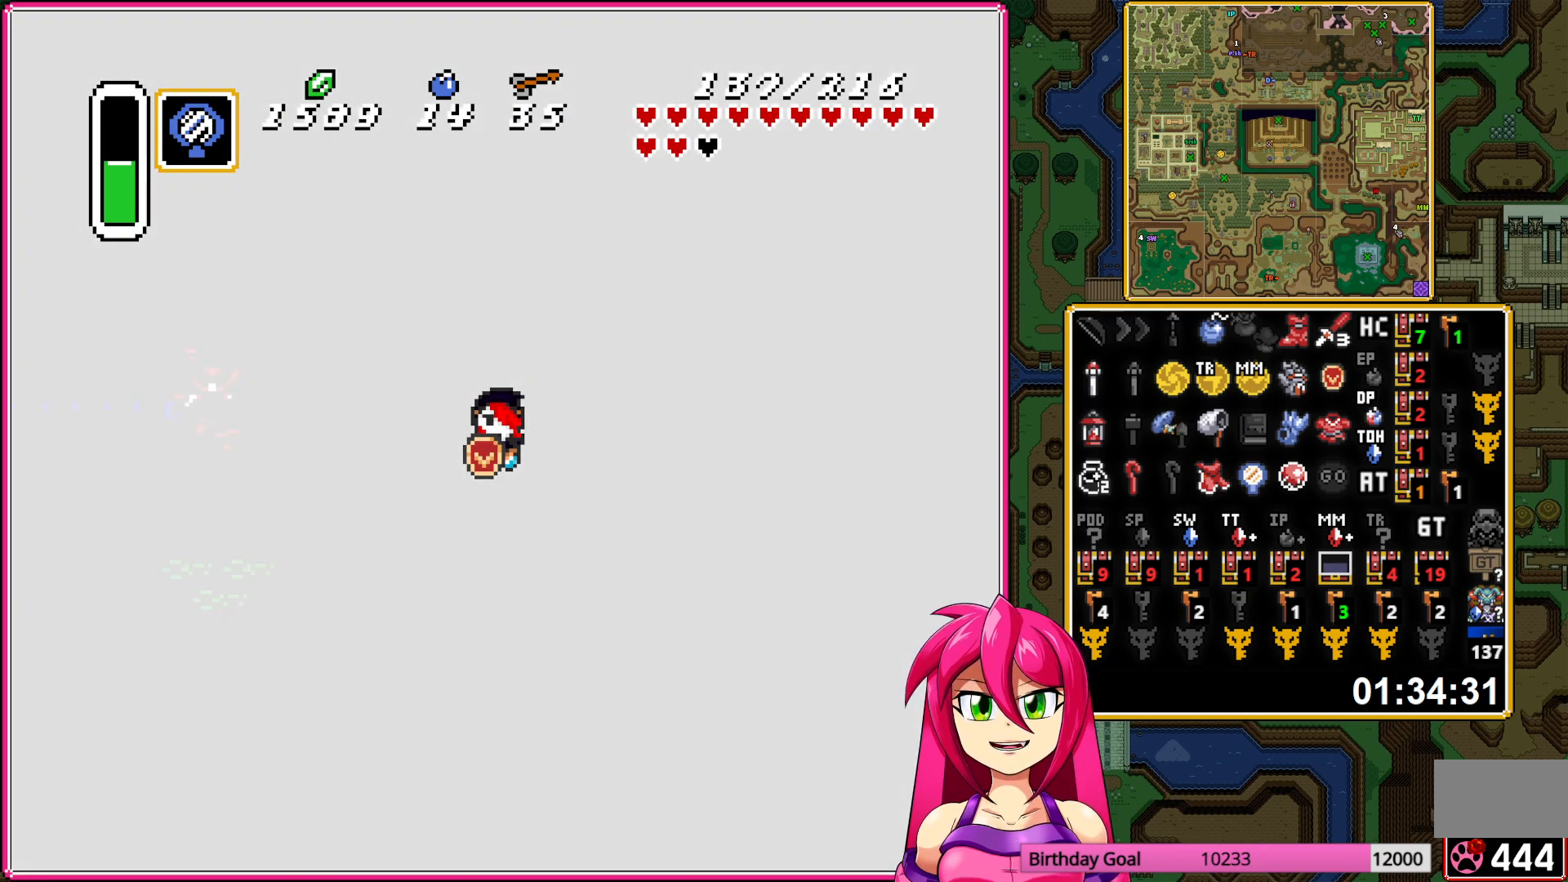
{"buttons": [], "events": []}
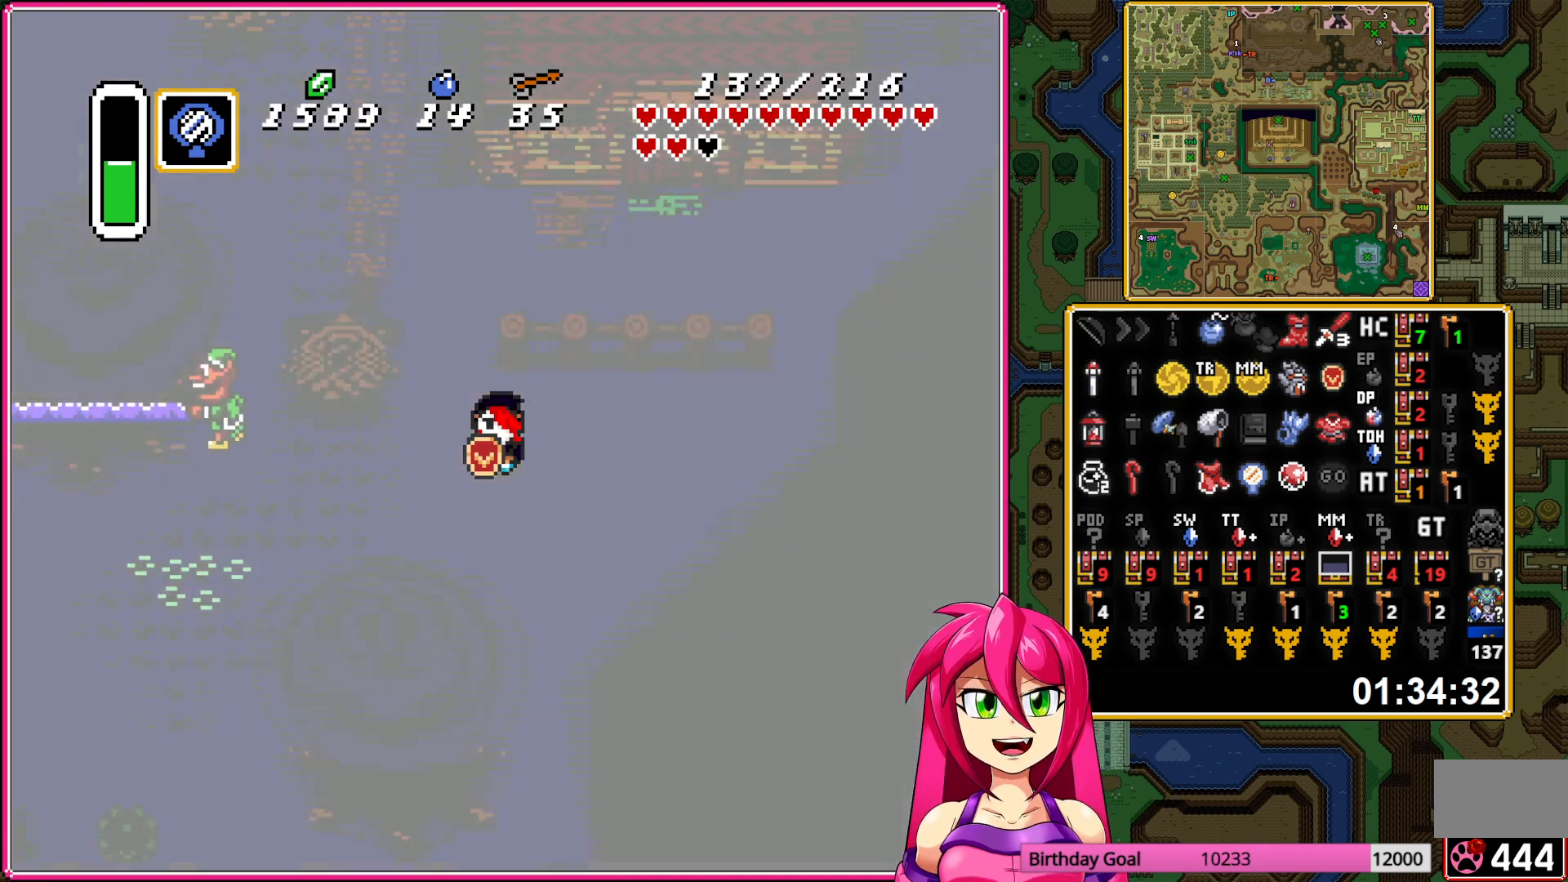
{"buttons": [], "events": []}
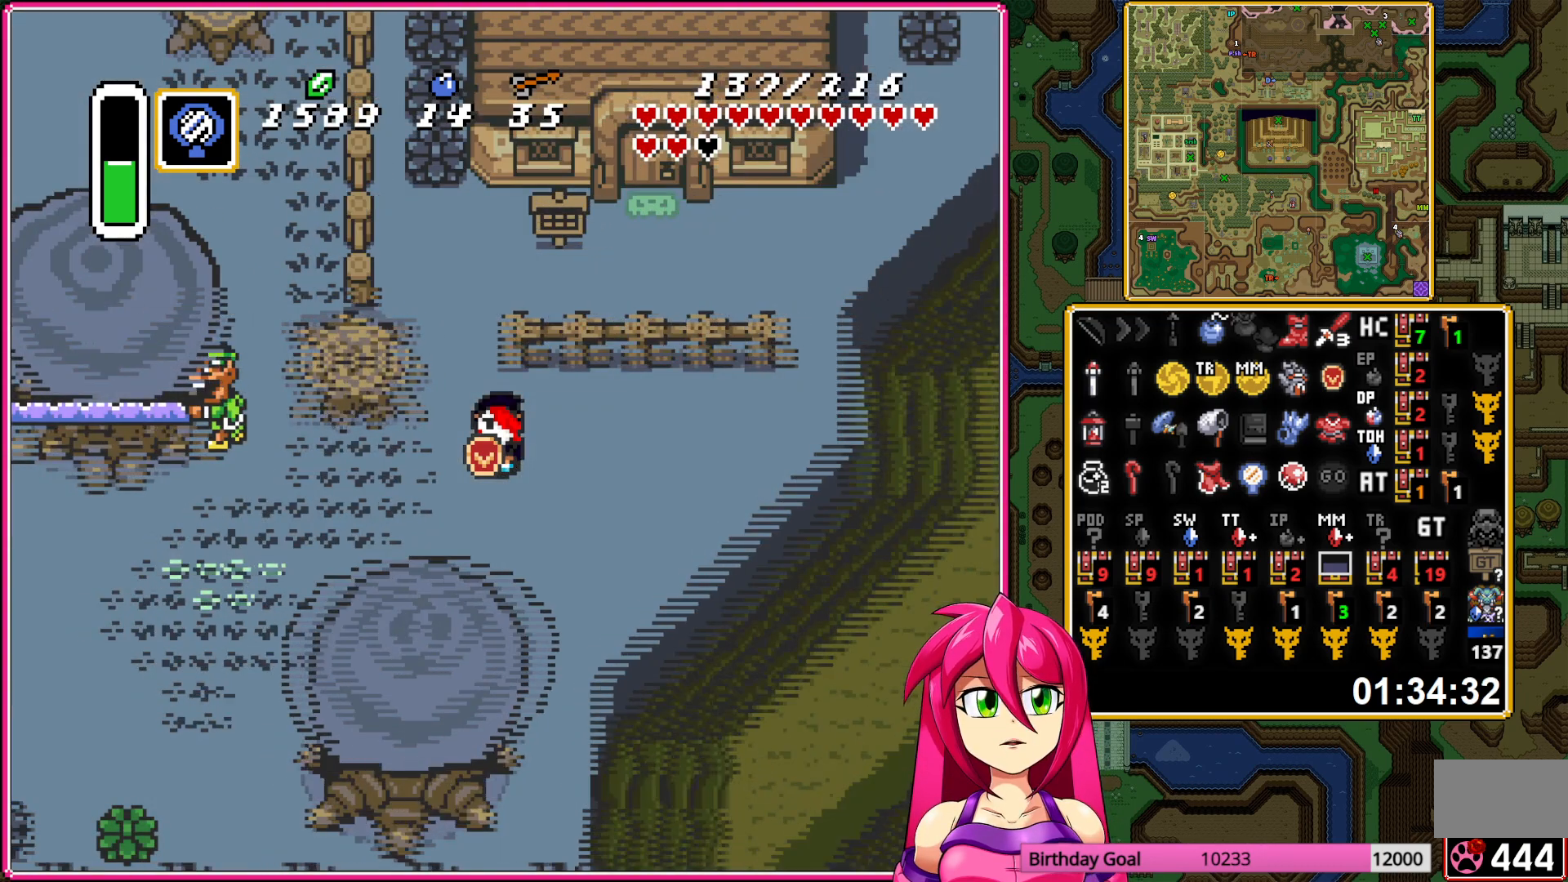
{"buttons": ["DPAD_RIGHT"], "events": [[67, "DPAD_RIGHT", "down"]]}
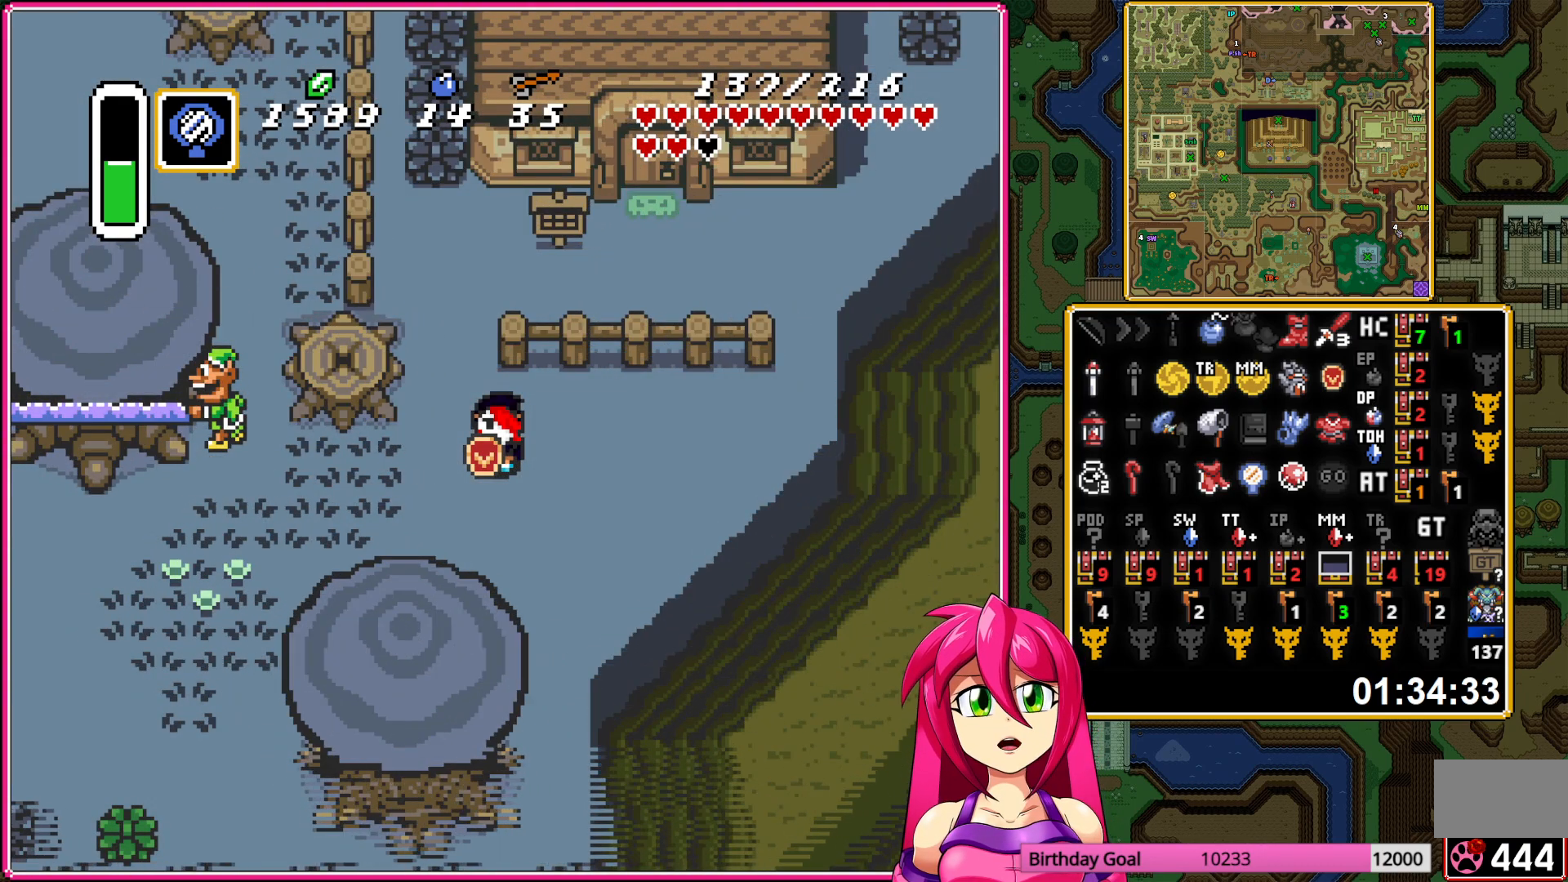
{"buttons": ["DPAD_RIGHT"], "events": []}
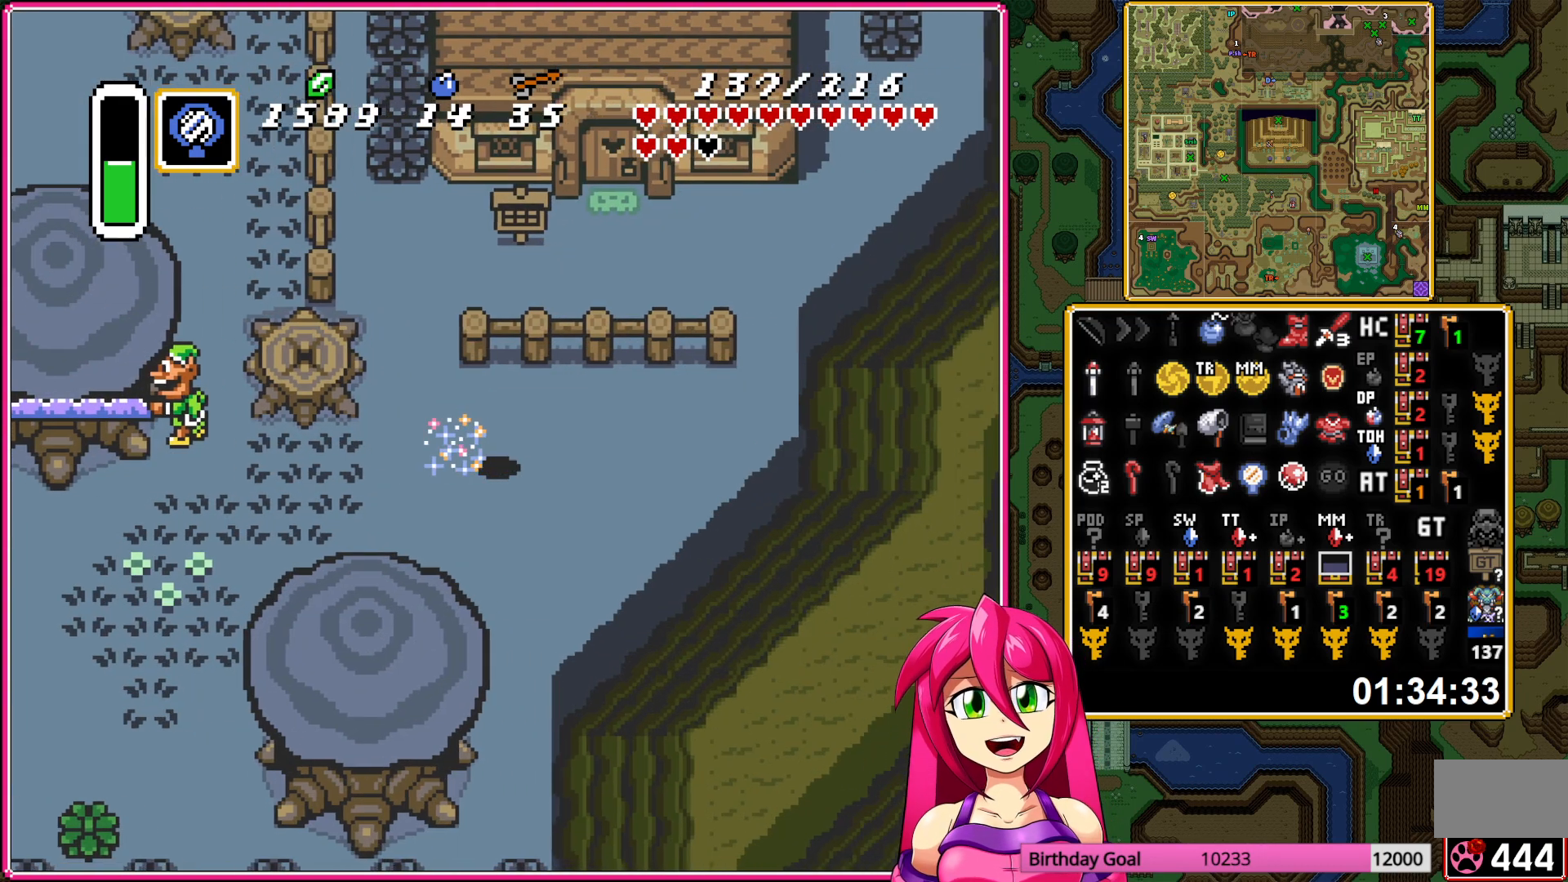
{"buttons": ["DPAD_LEFT"], "events": [[33, "DPAD_RIGHT", "up"], [267, "DPAD_LEFT", "down"]]}
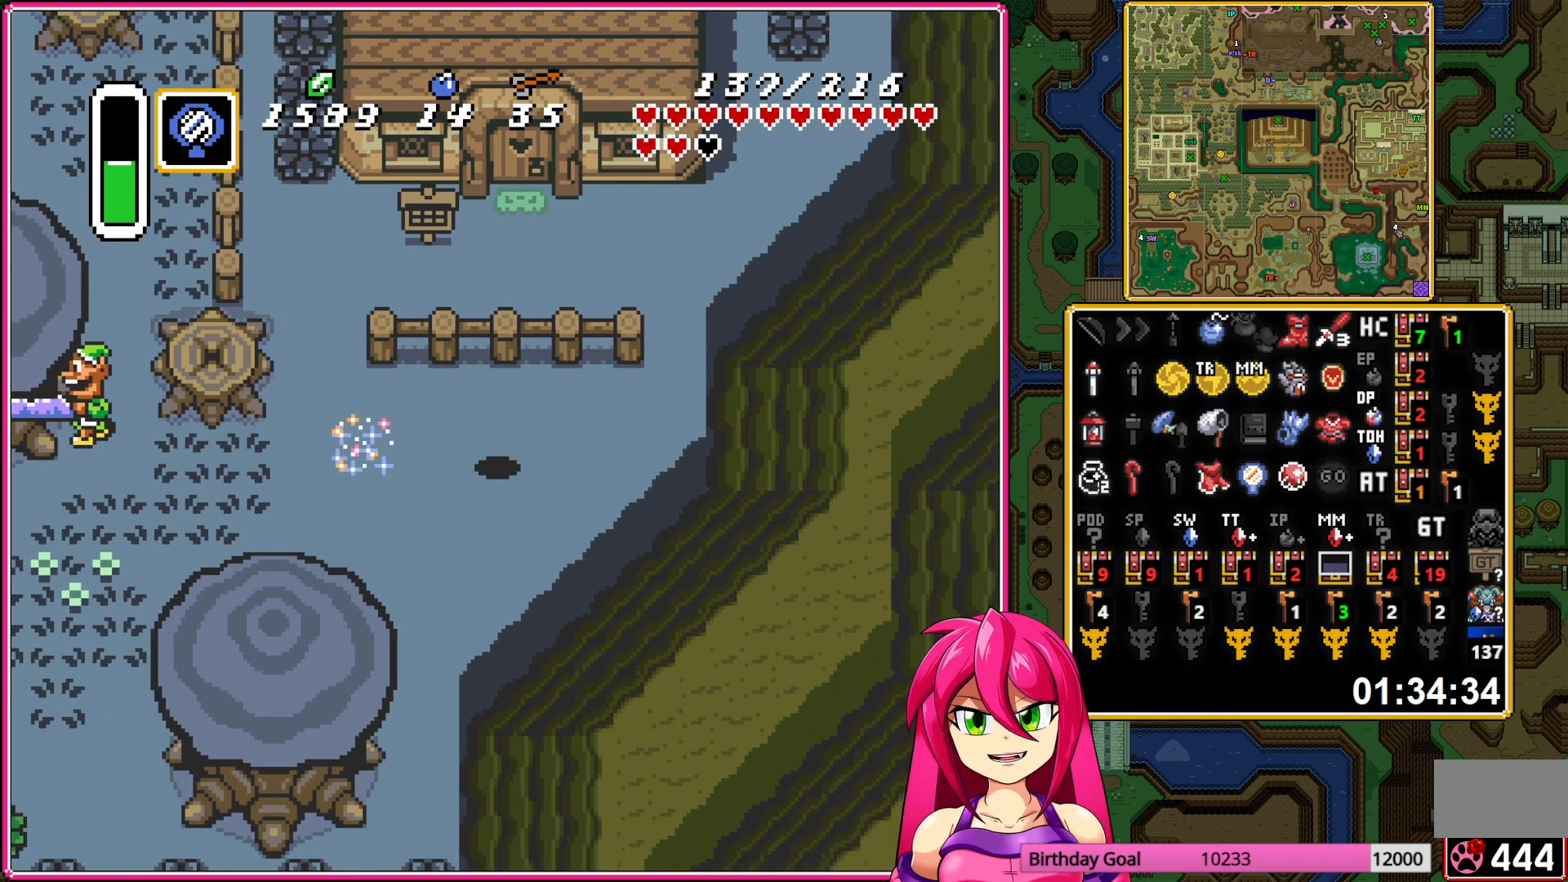
{"buttons": [], "events": [[33, "DPAD_LEFT", "up"], [233, "DPAD_LEFT", "down"], [333, "DPAD_LEFT", "up"]]}
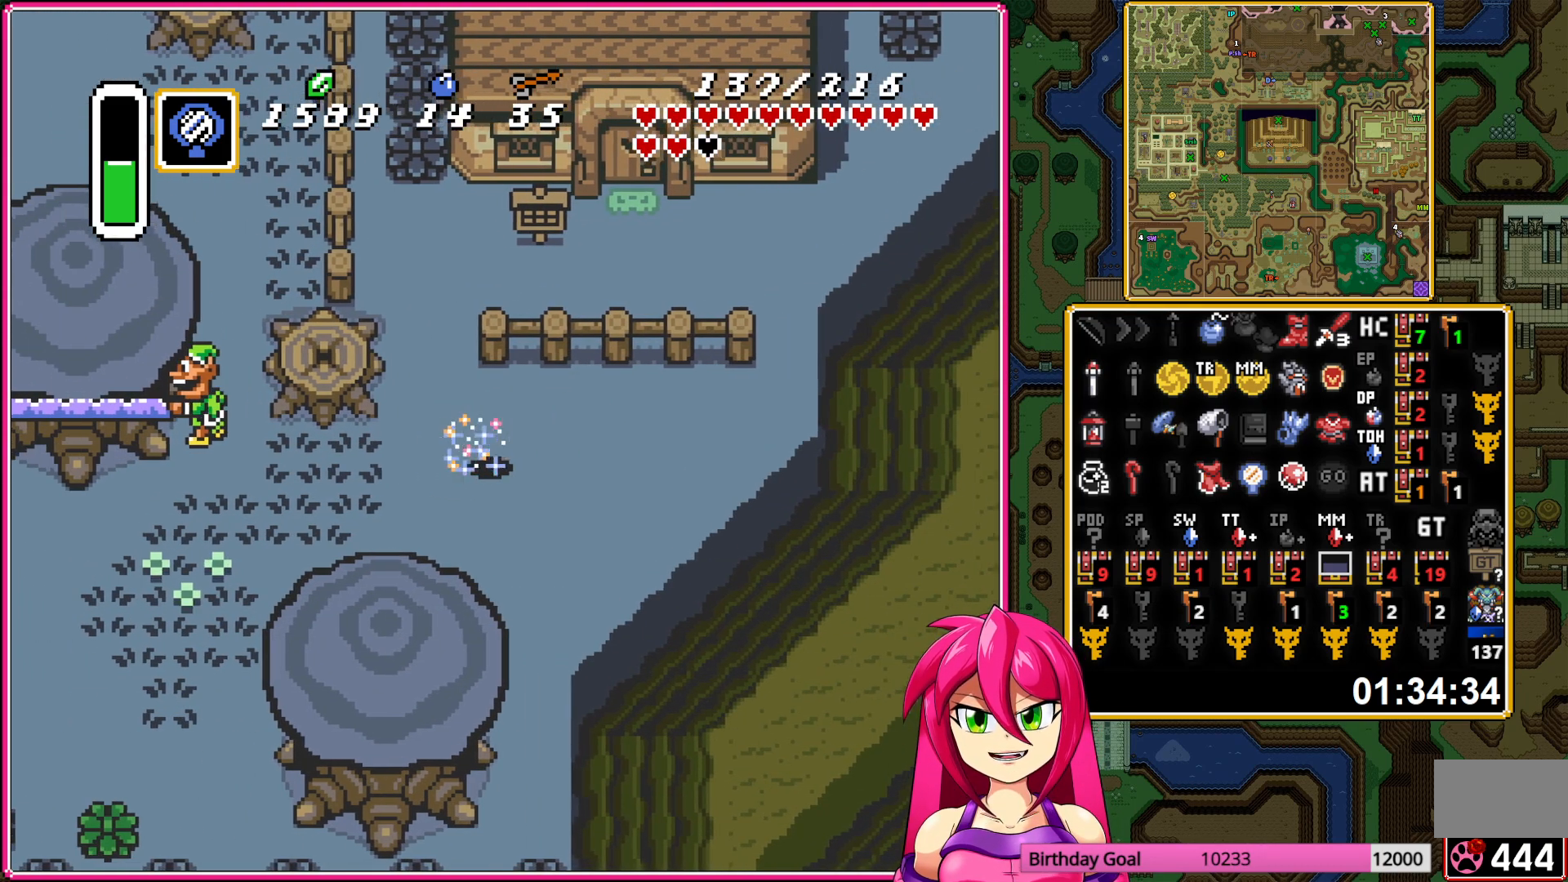
{"buttons": [], "events": []}
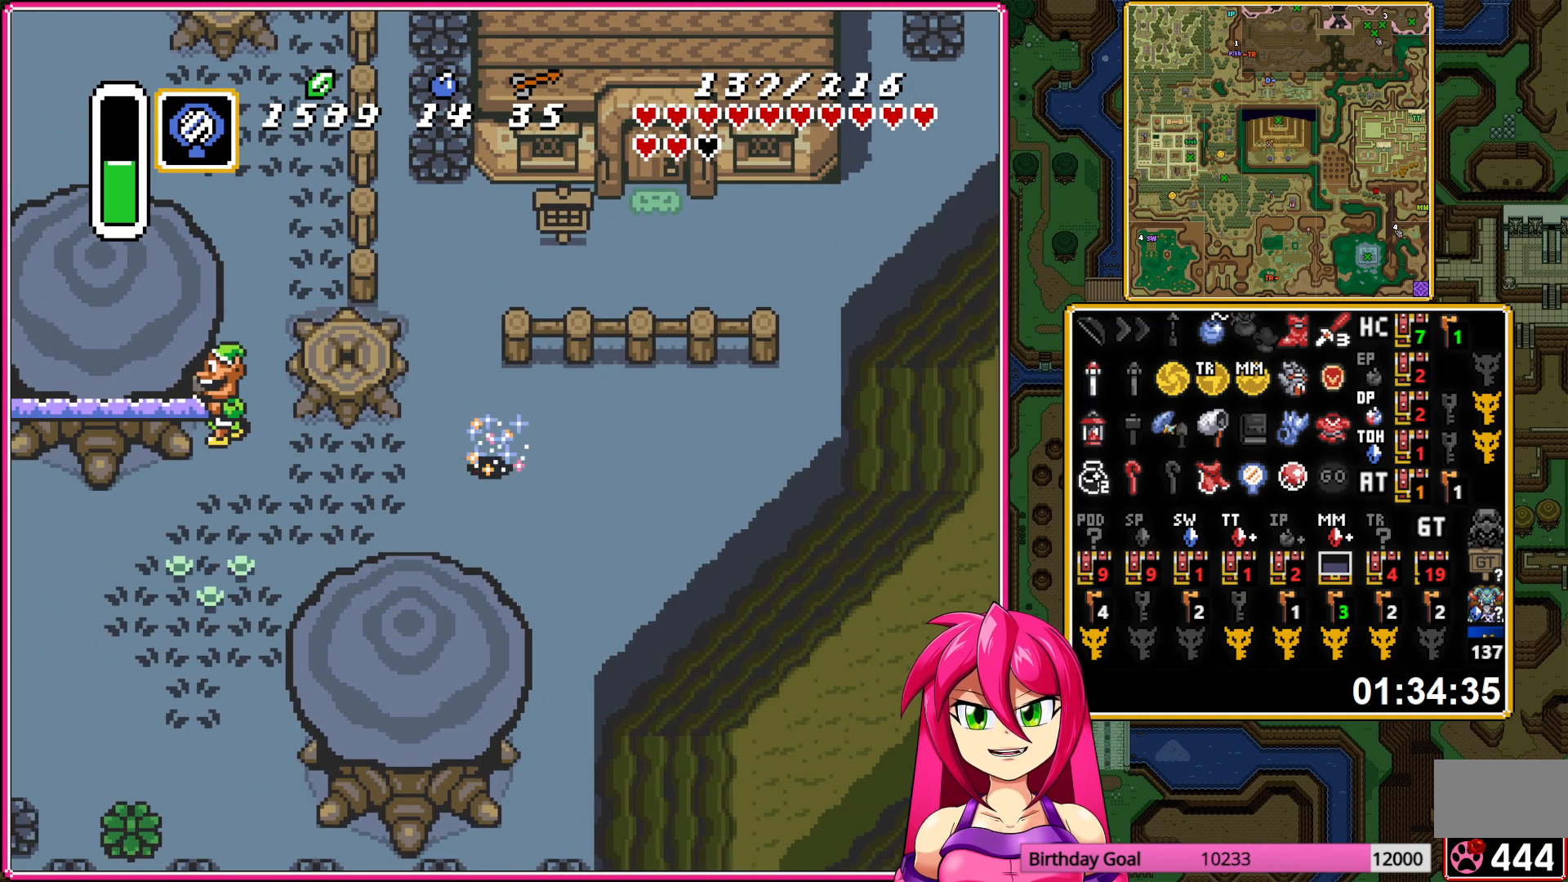
{"buttons": [], "events": []}
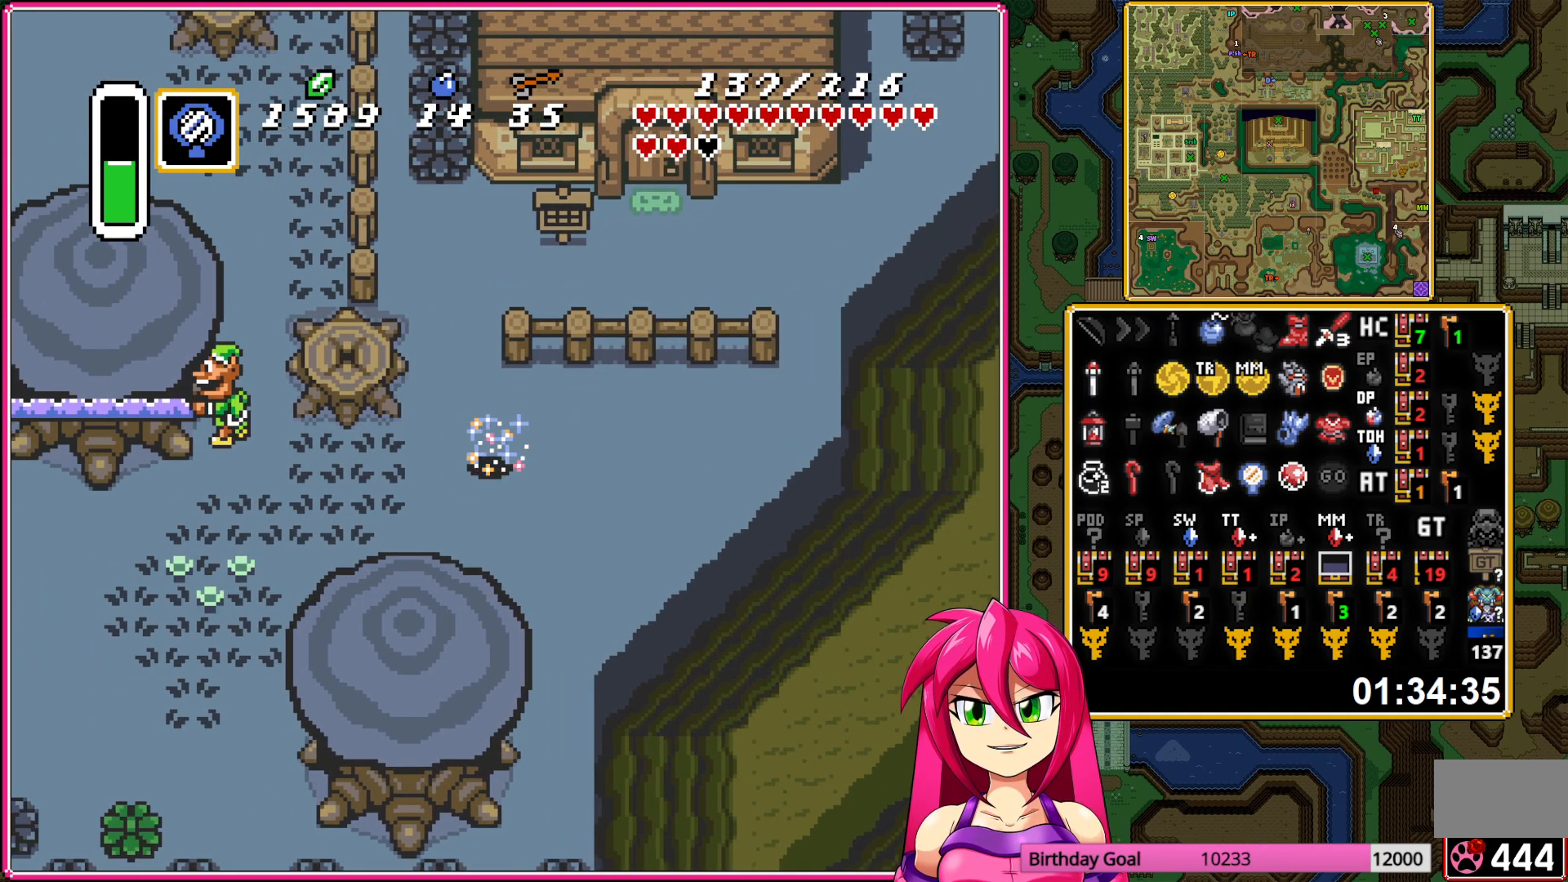
{"buttons": [], "events": []}
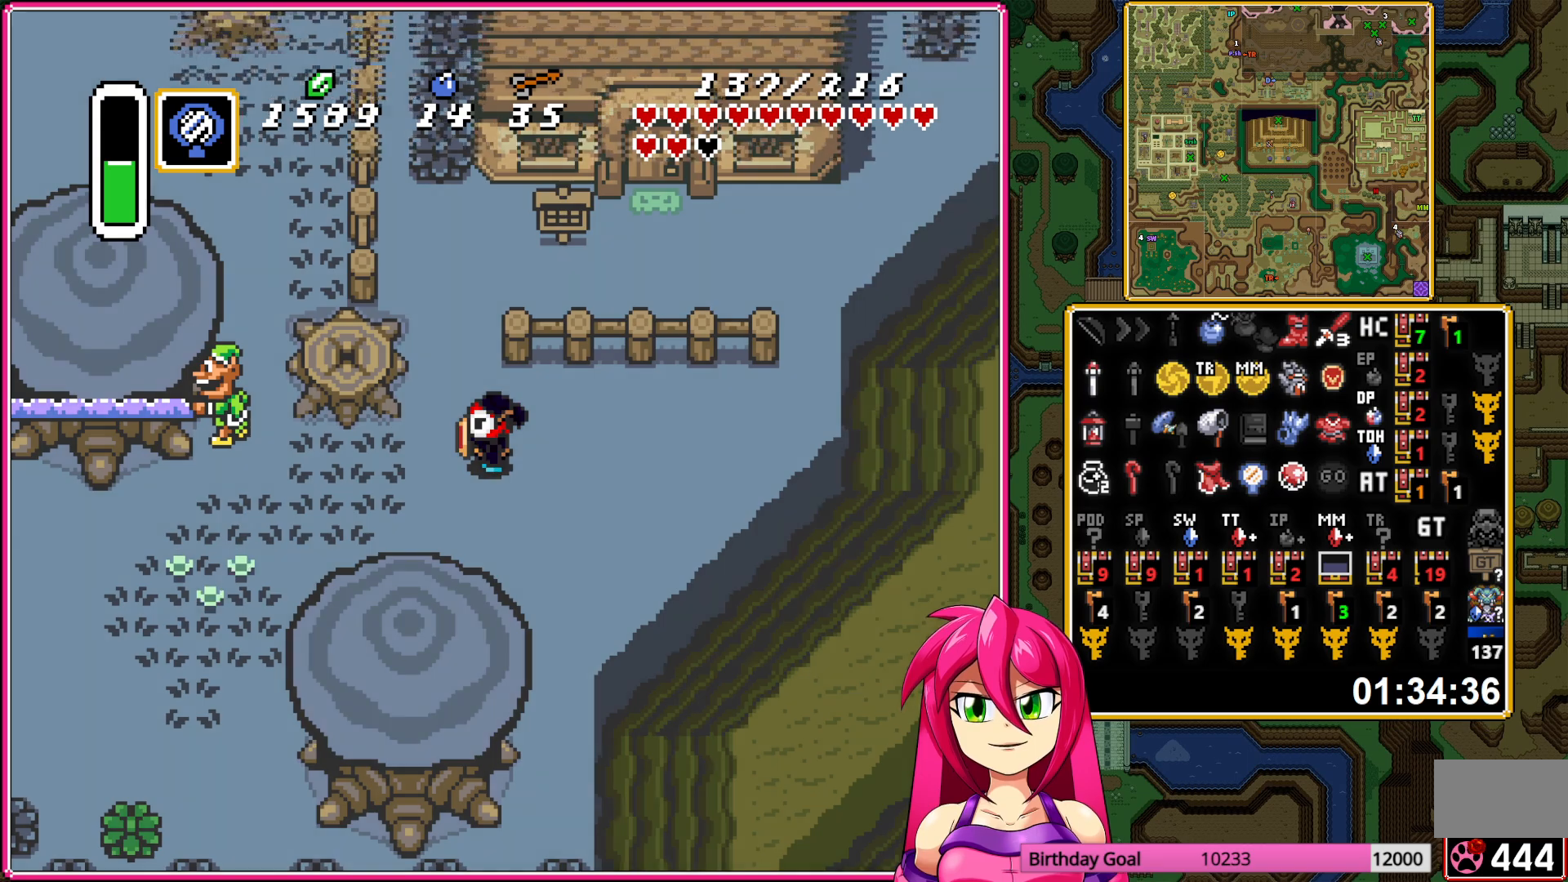
{"buttons": [], "events": []}
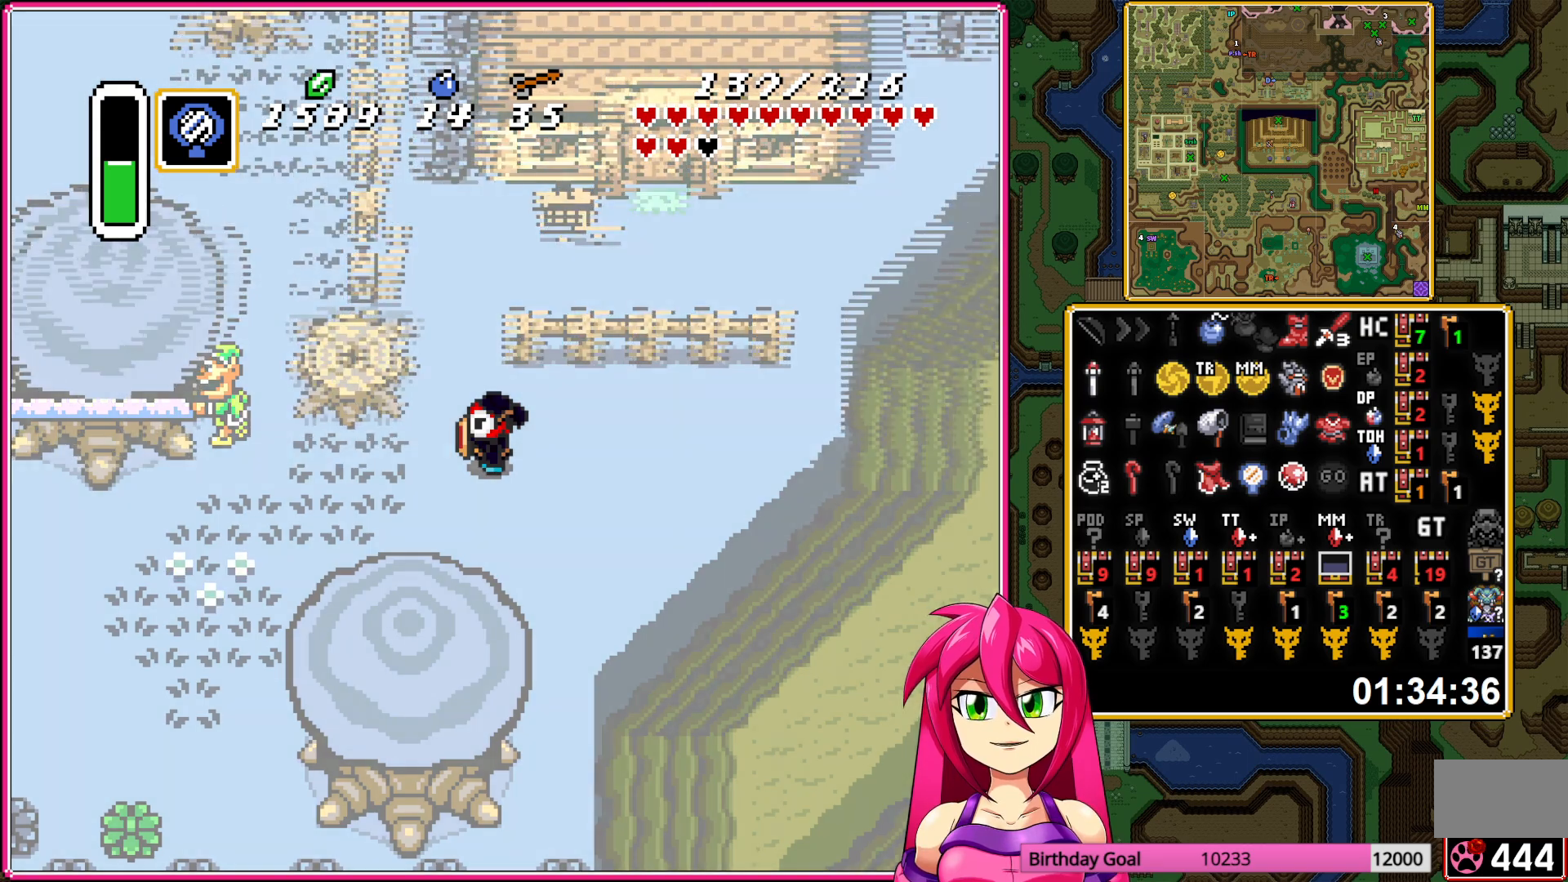
{"buttons": [], "events": []}
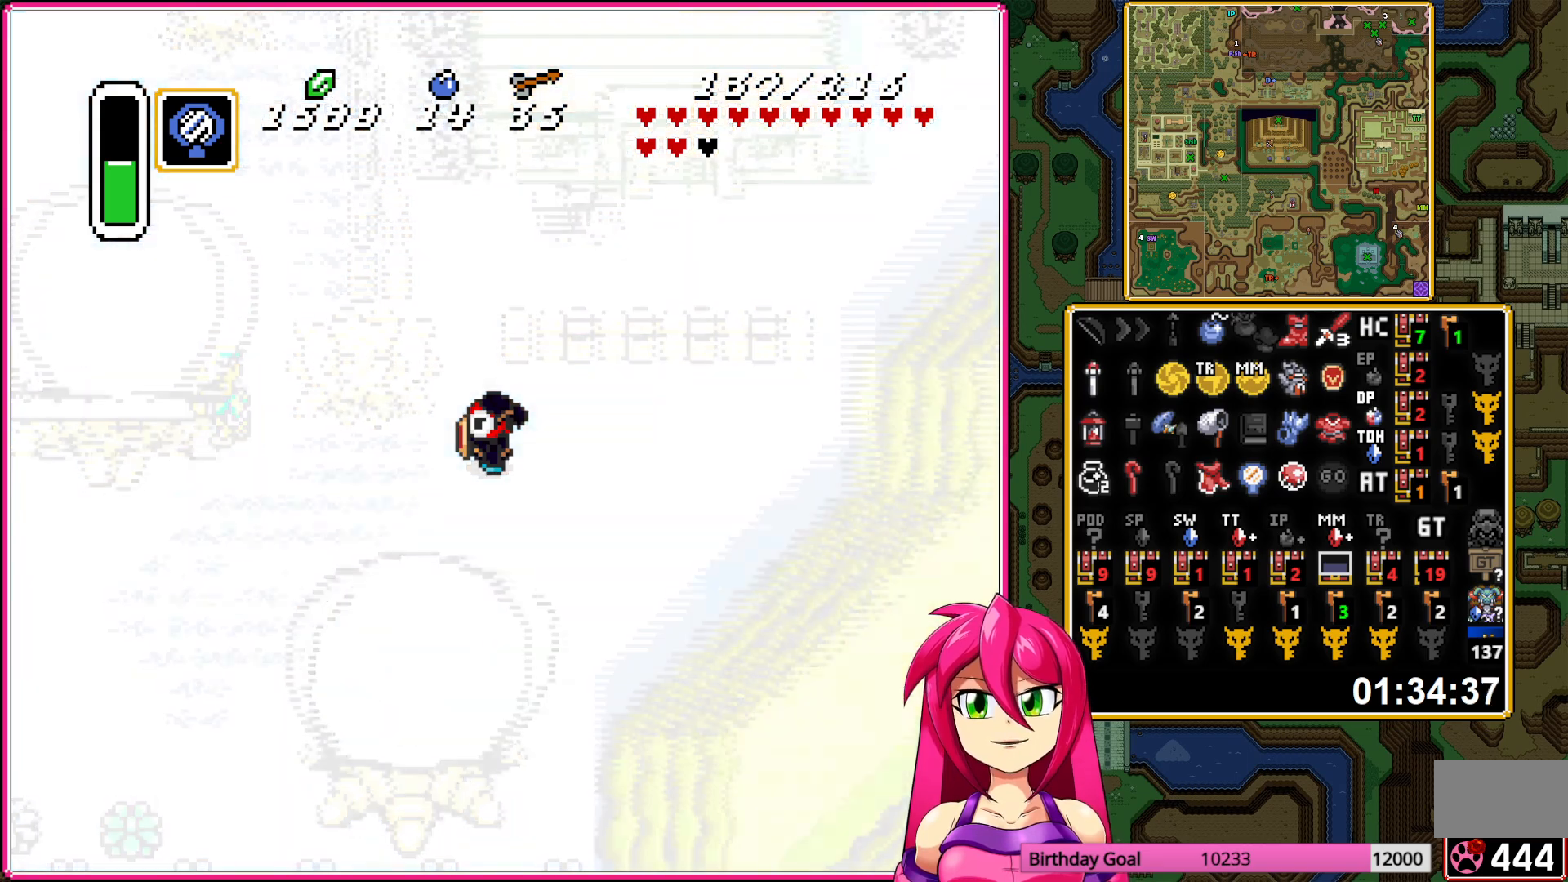
{"buttons": [], "events": []}
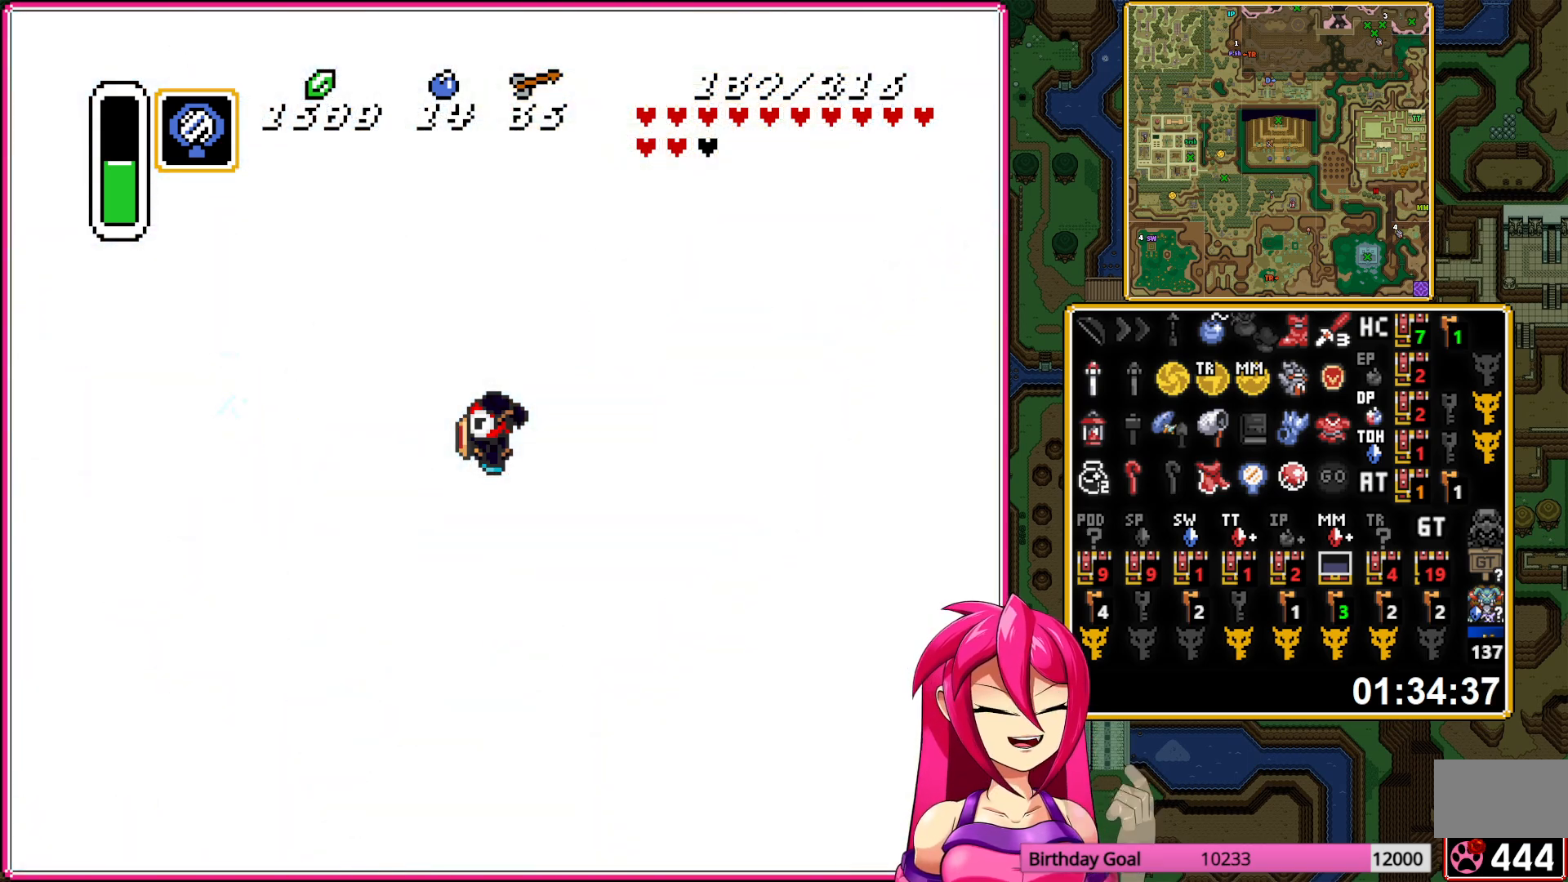
{"buttons": [], "events": []}
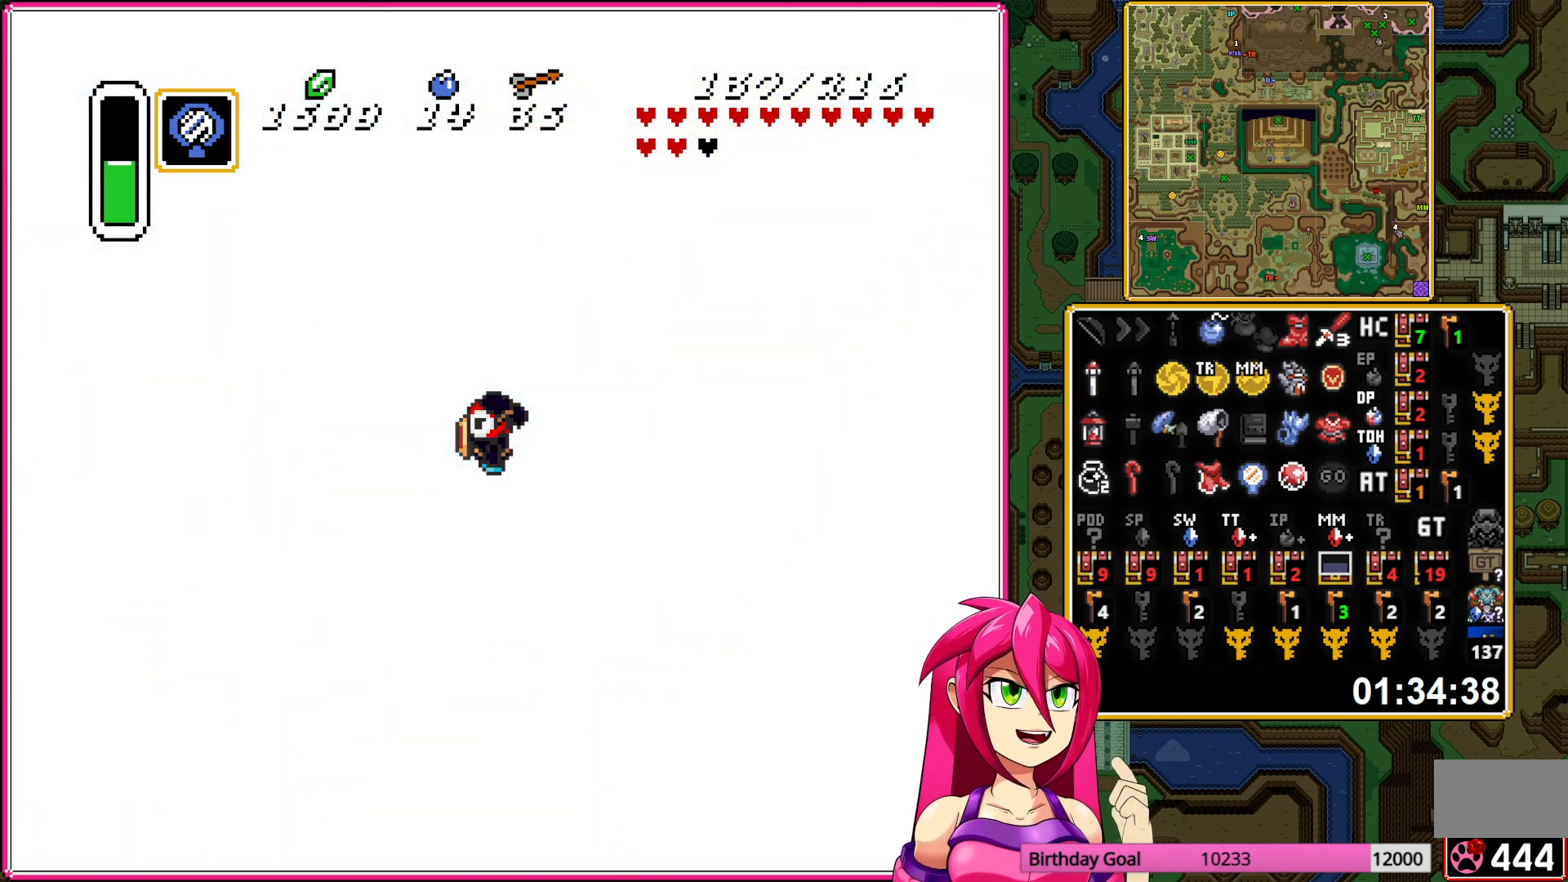
{"buttons": [], "events": []}
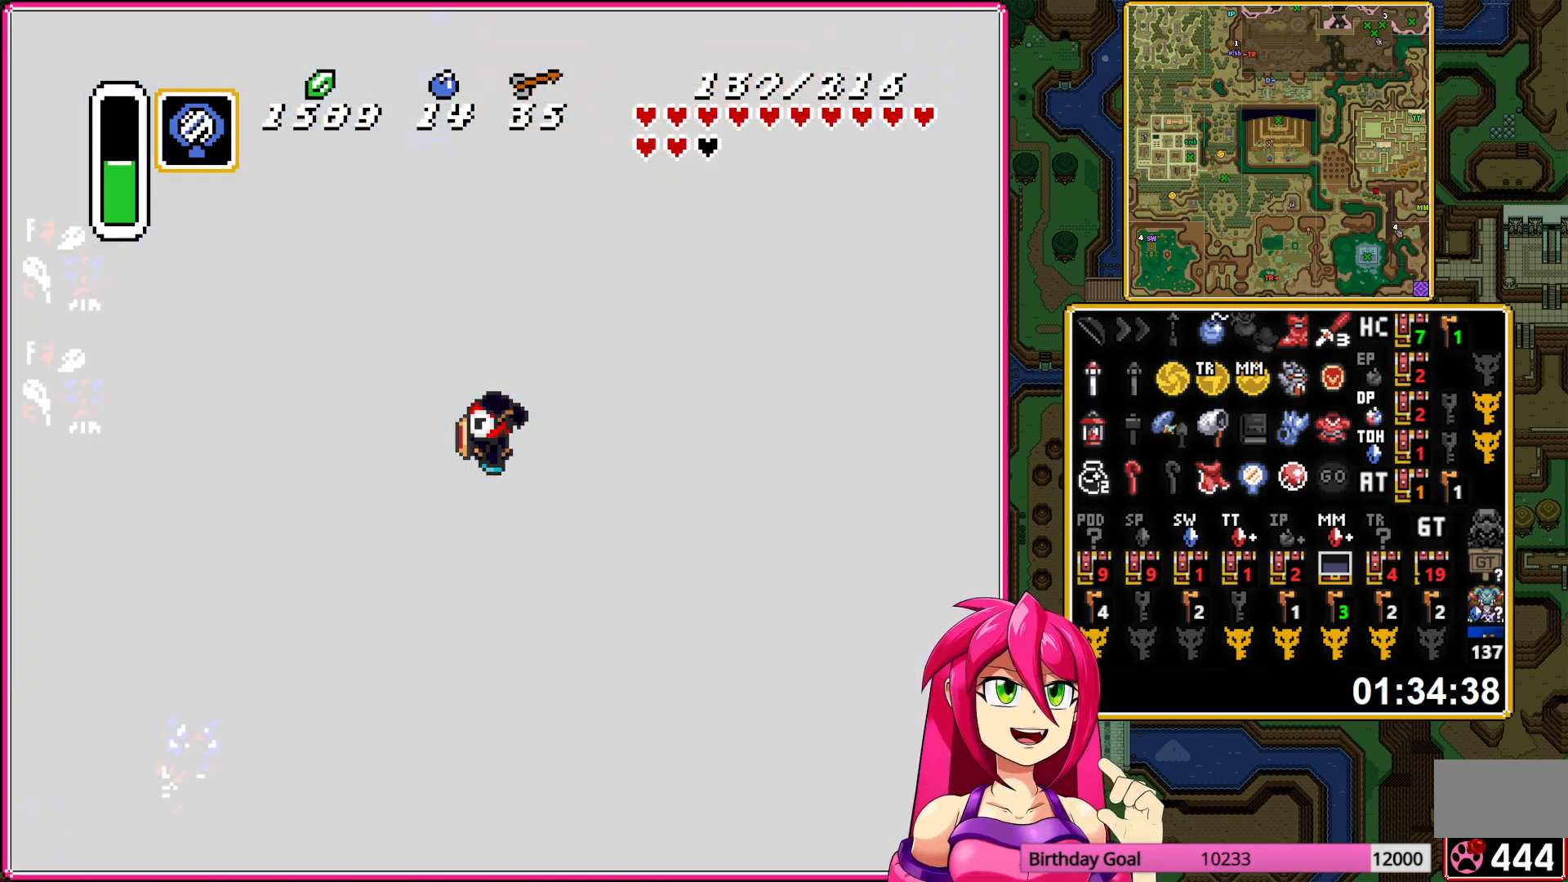
{"buttons": ["DPAD_DOWN", "DPAD_RIGHT"], "events": [[83, "DPAD_RIGHT", "down"], [133, "DPAD_DOWN", "down"]]}
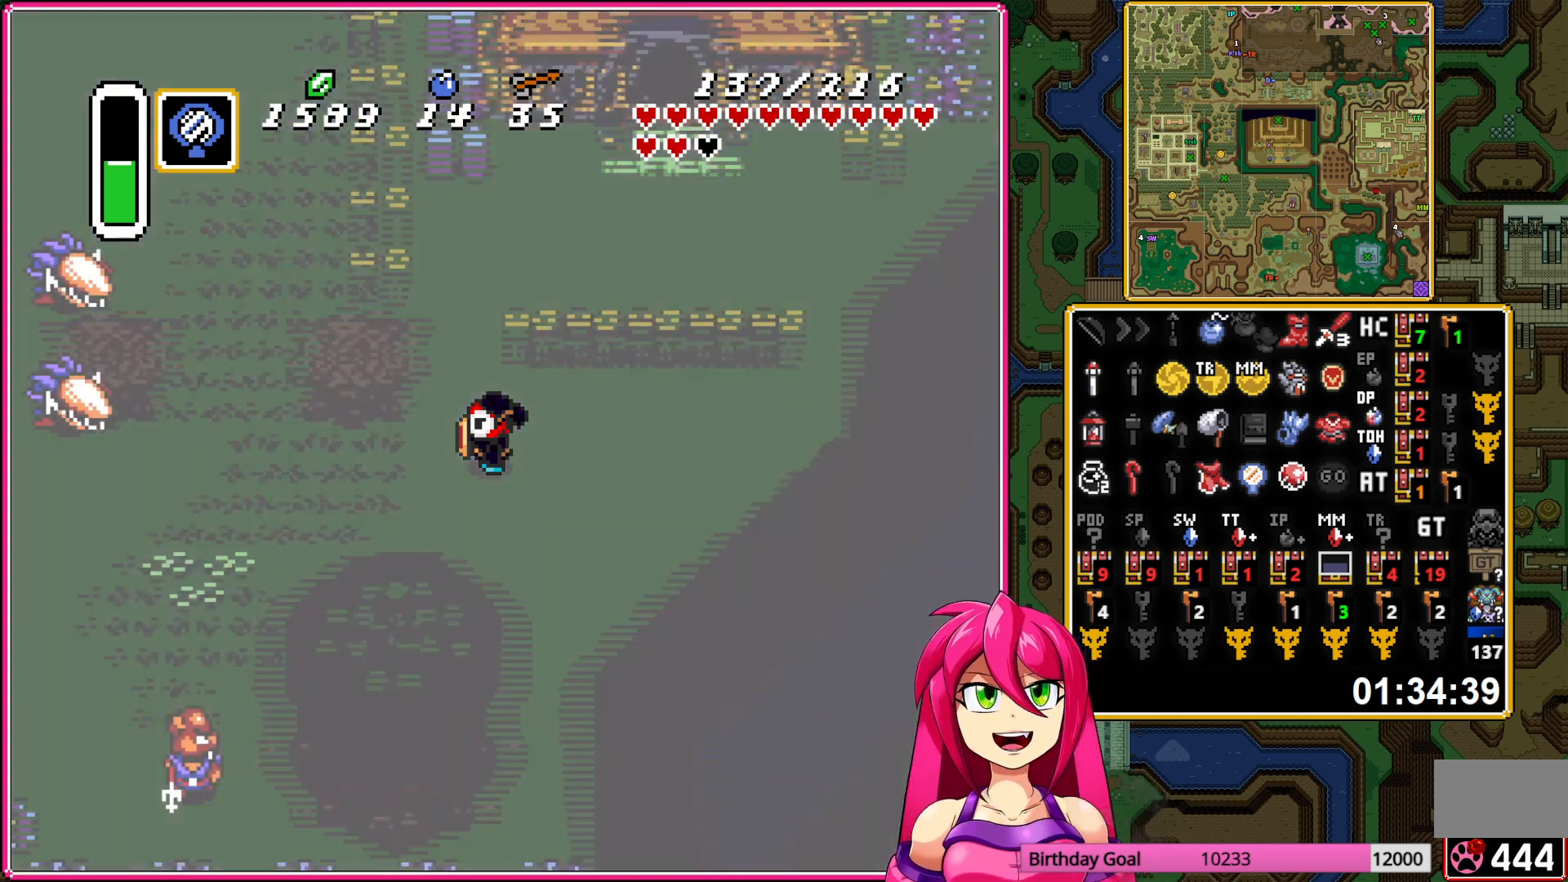
{"buttons": ["DPAD_DOWN", "DPAD_RIGHT"], "events": []}
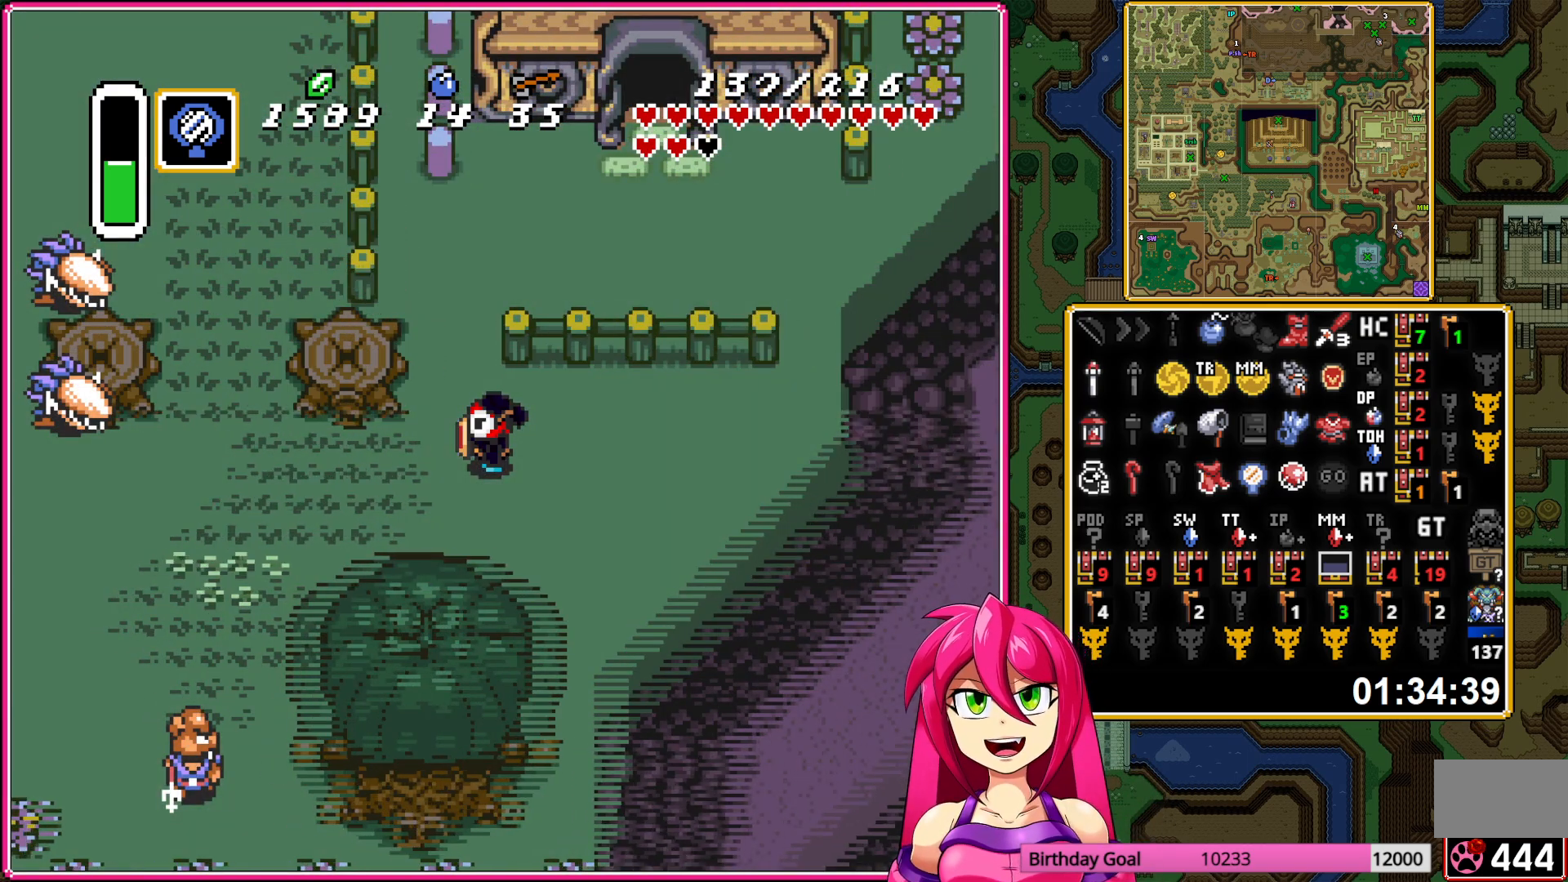
{"buttons": ["DPAD_DOWN", "DPAD_RIGHT"], "events": []}
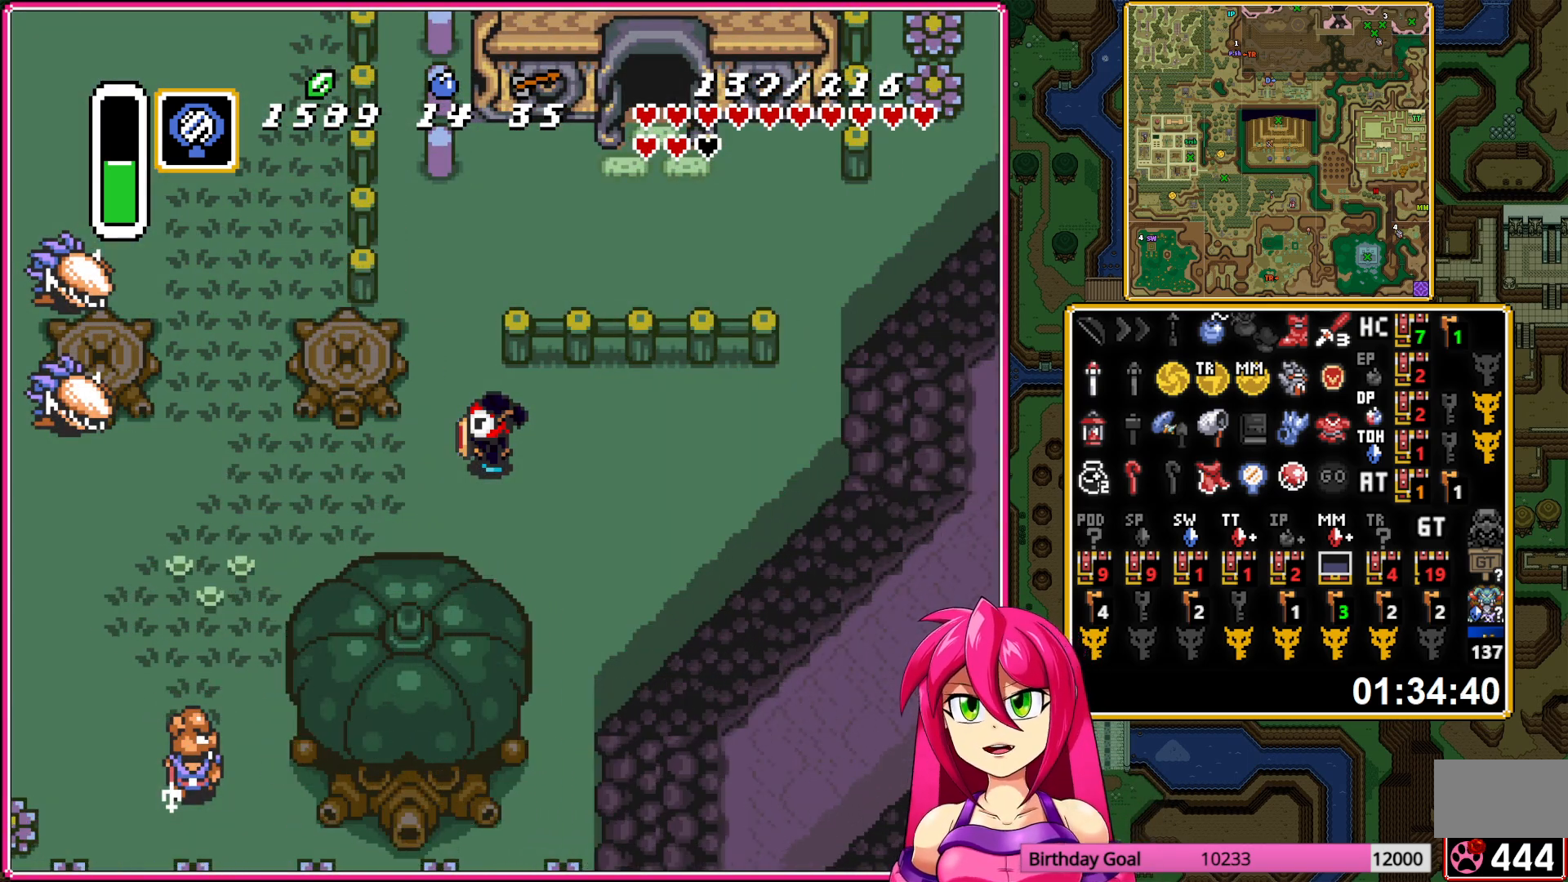
{"buttons": ["DPAD_DOWN", "DPAD_RIGHT"], "events": []}
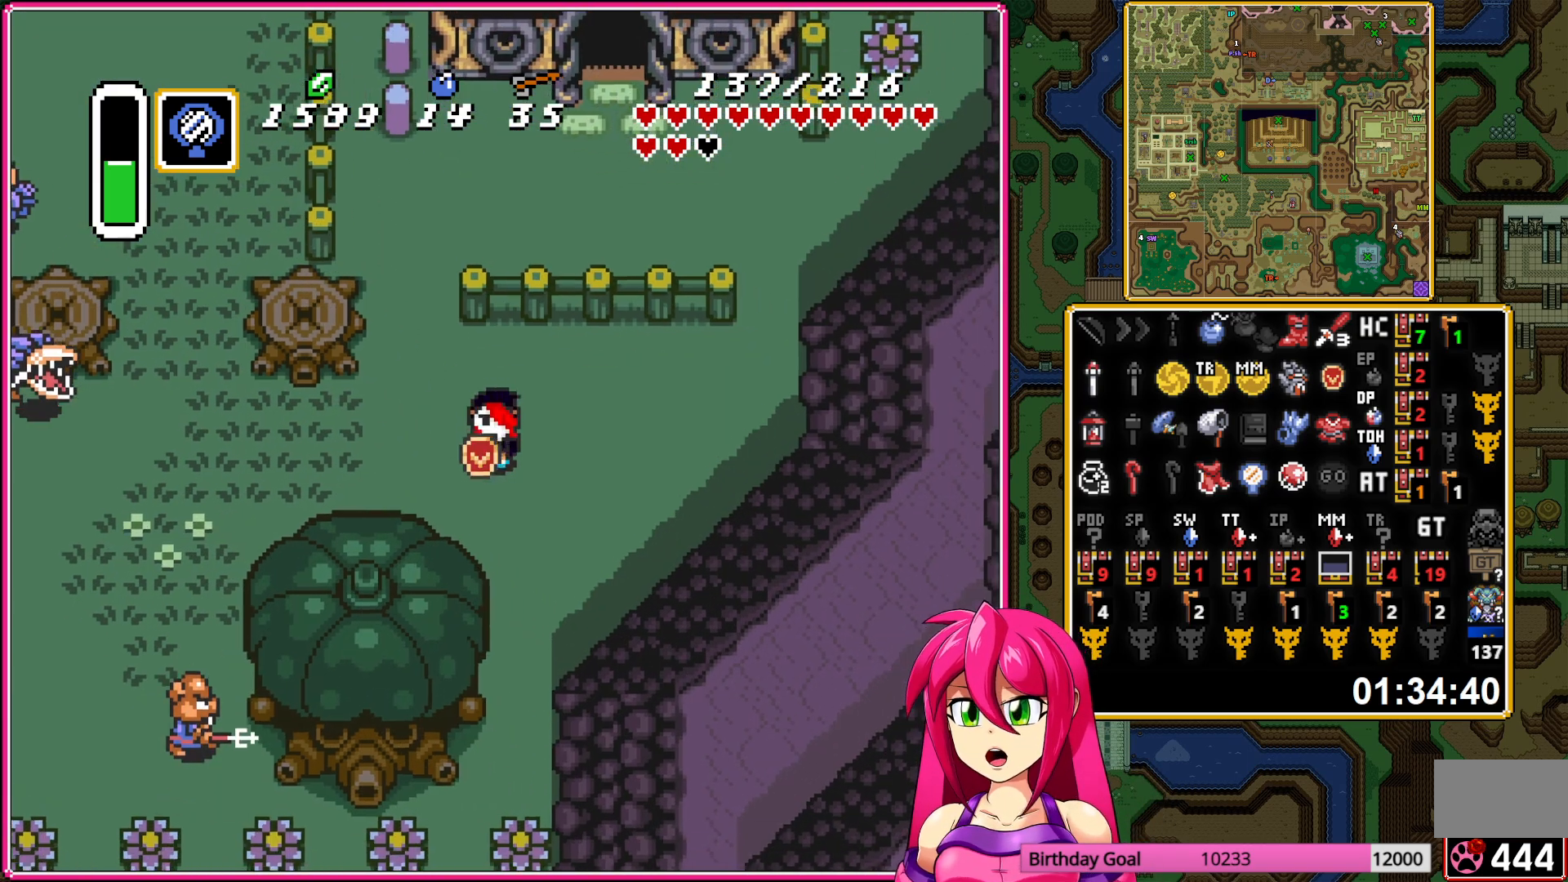
{"buttons": ["A"], "events": [[17, "DPAD_RIGHT", "up"], [67, "A", "down"], [250, "DPAD_DOWN", "up"]]}
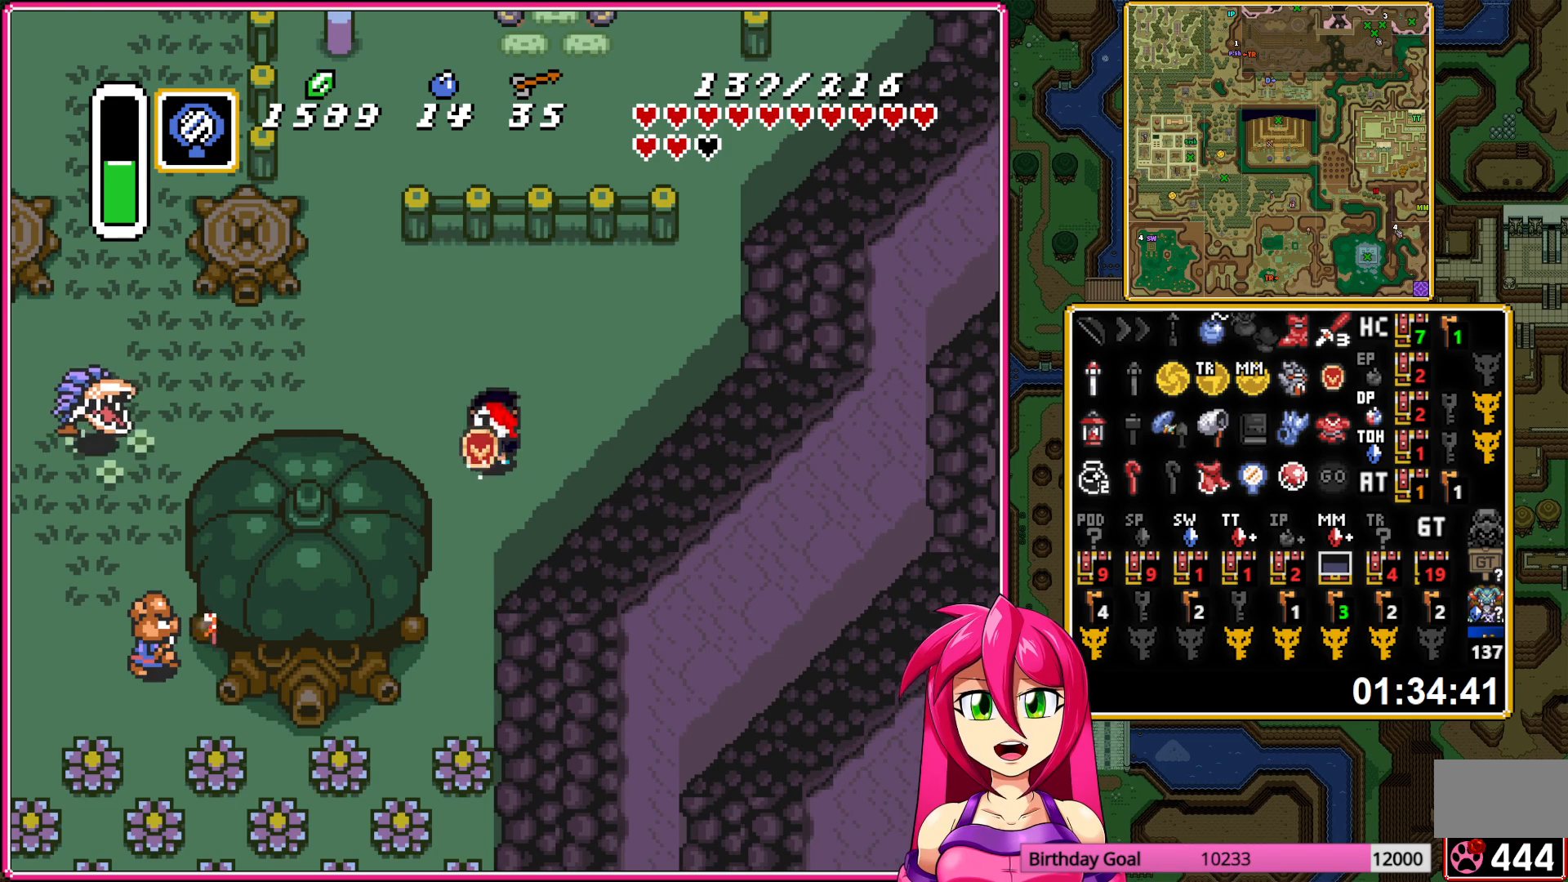
{"buttons": ["A"], "events": []}
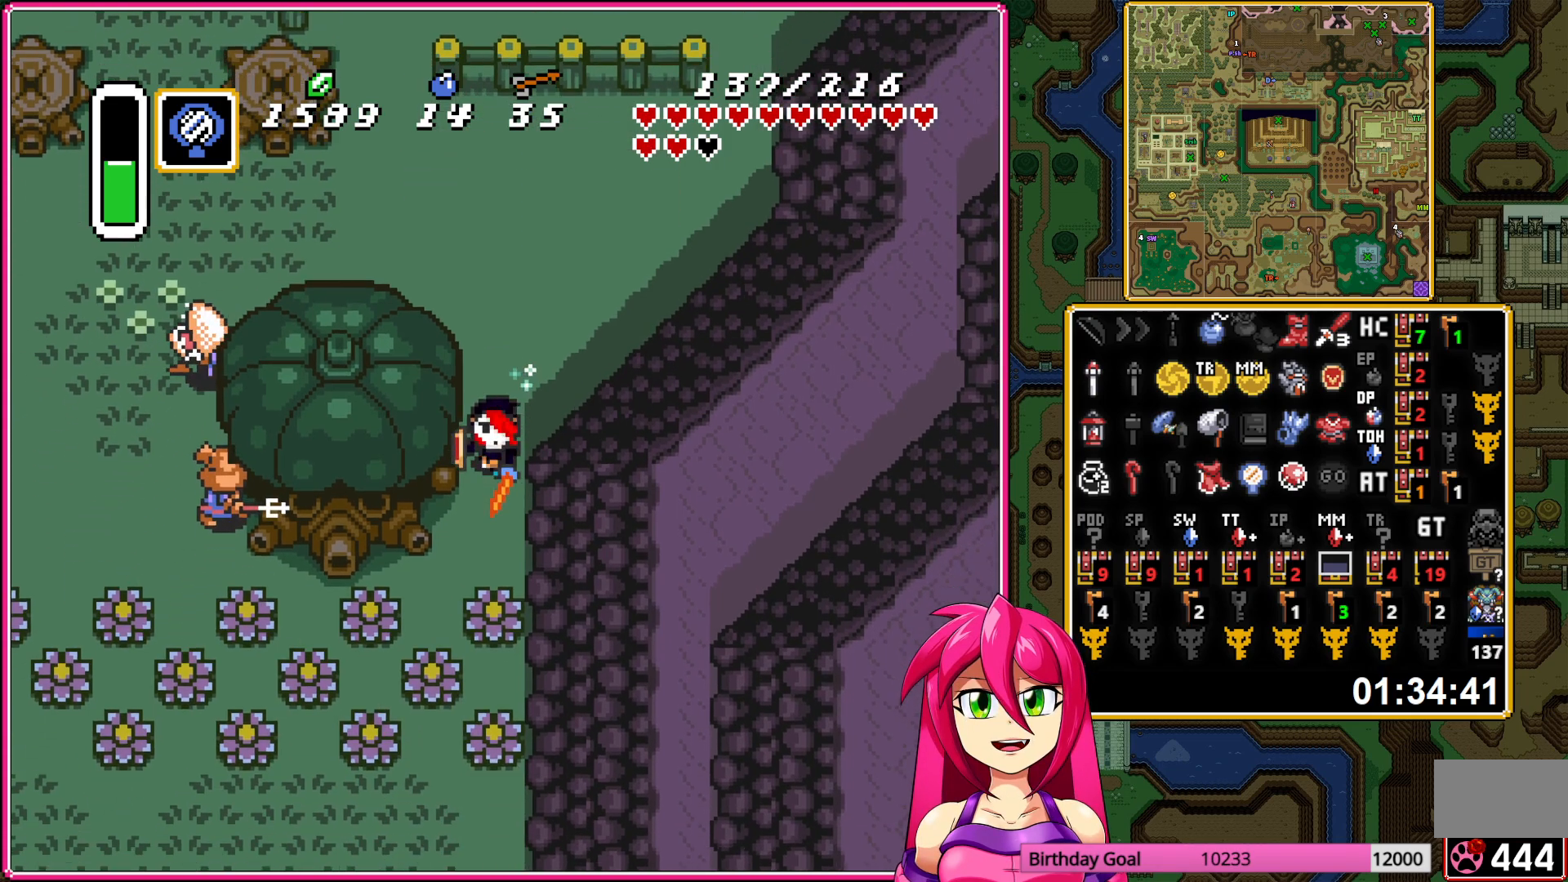
{"buttons": [], "events": [[333, "A", "up"]]}
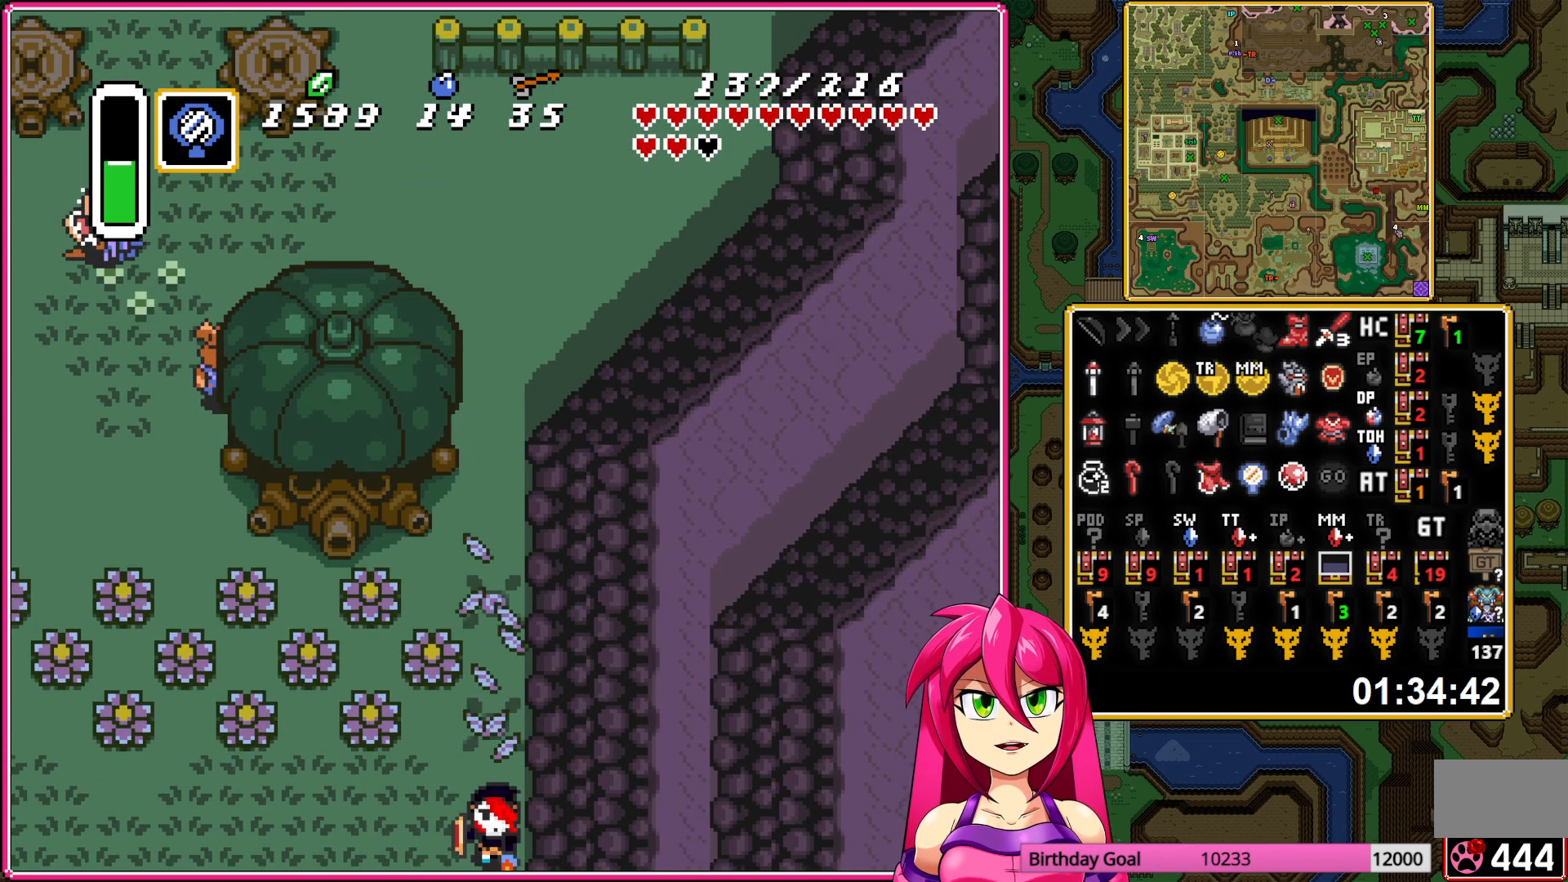
{"buttons": [], "events": [[400, "A", "down"], [500, "A", "up"]]}
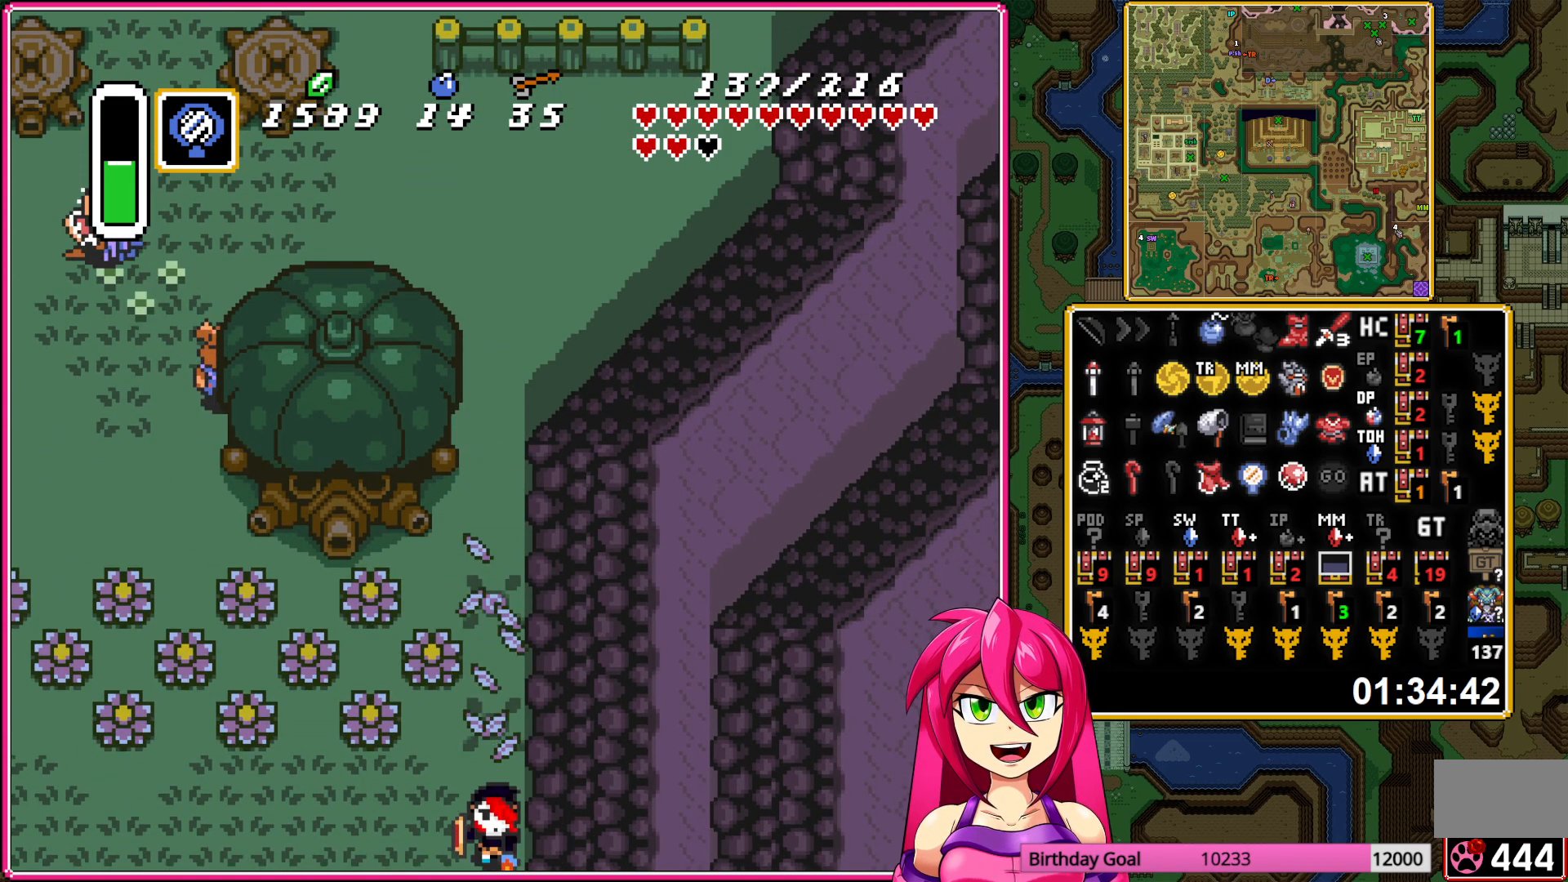
{"buttons": ["DPAD_DOWN"], "events": [[83, "A", "down"], [183, "A", "up"], [200, "DPAD_DOWN", "down"], [250, "A", "down"], [367, "A", "up"]]}
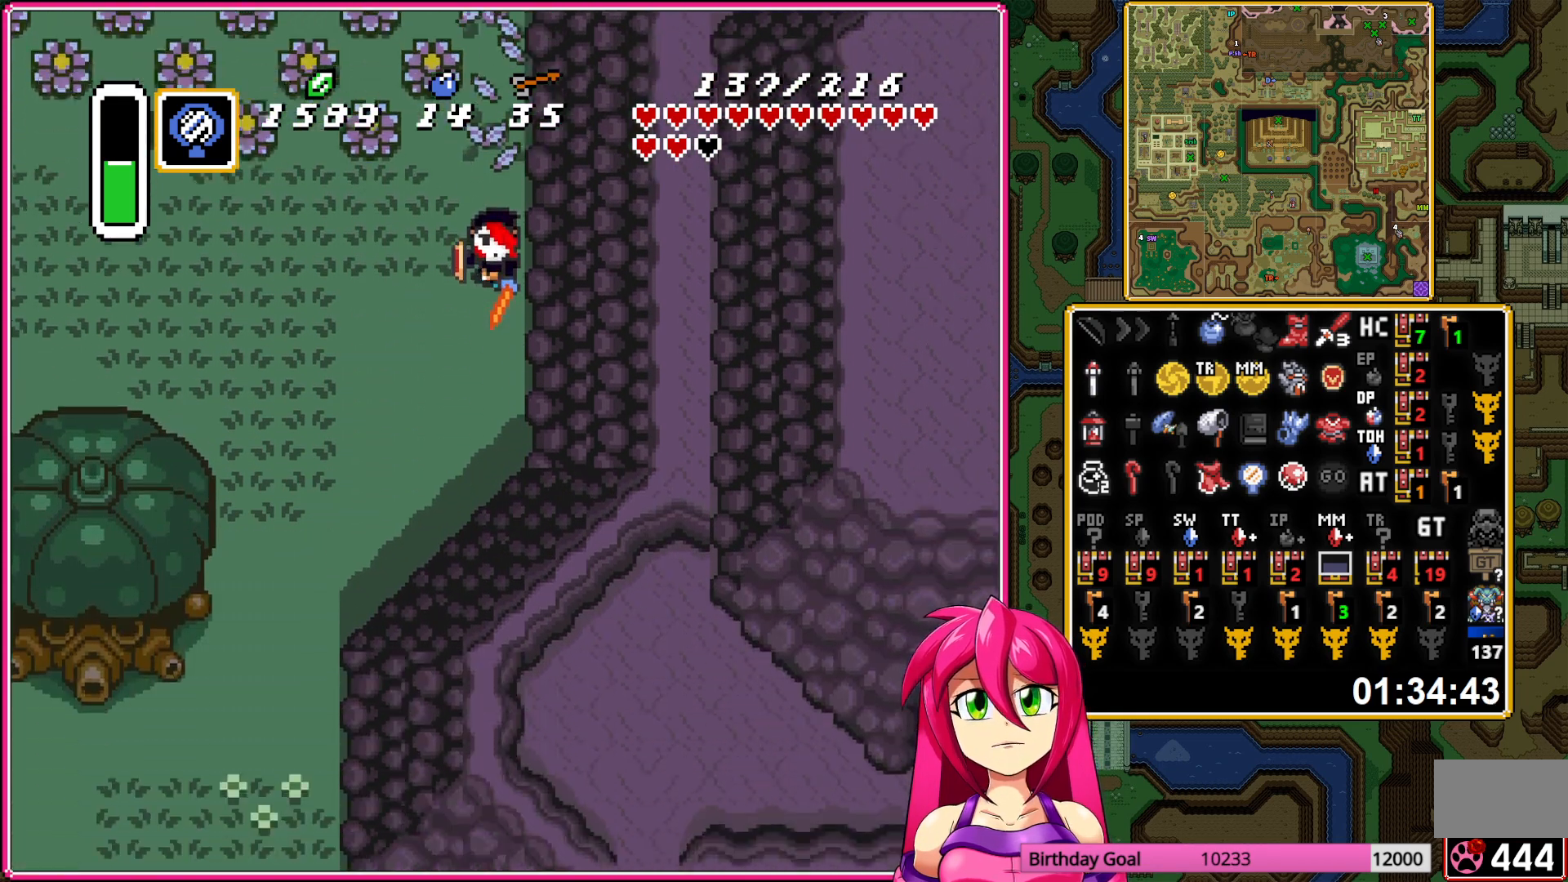
{"buttons": ["A", "DPAD_DOWN"], "events": [[367, "A", "down"]]}
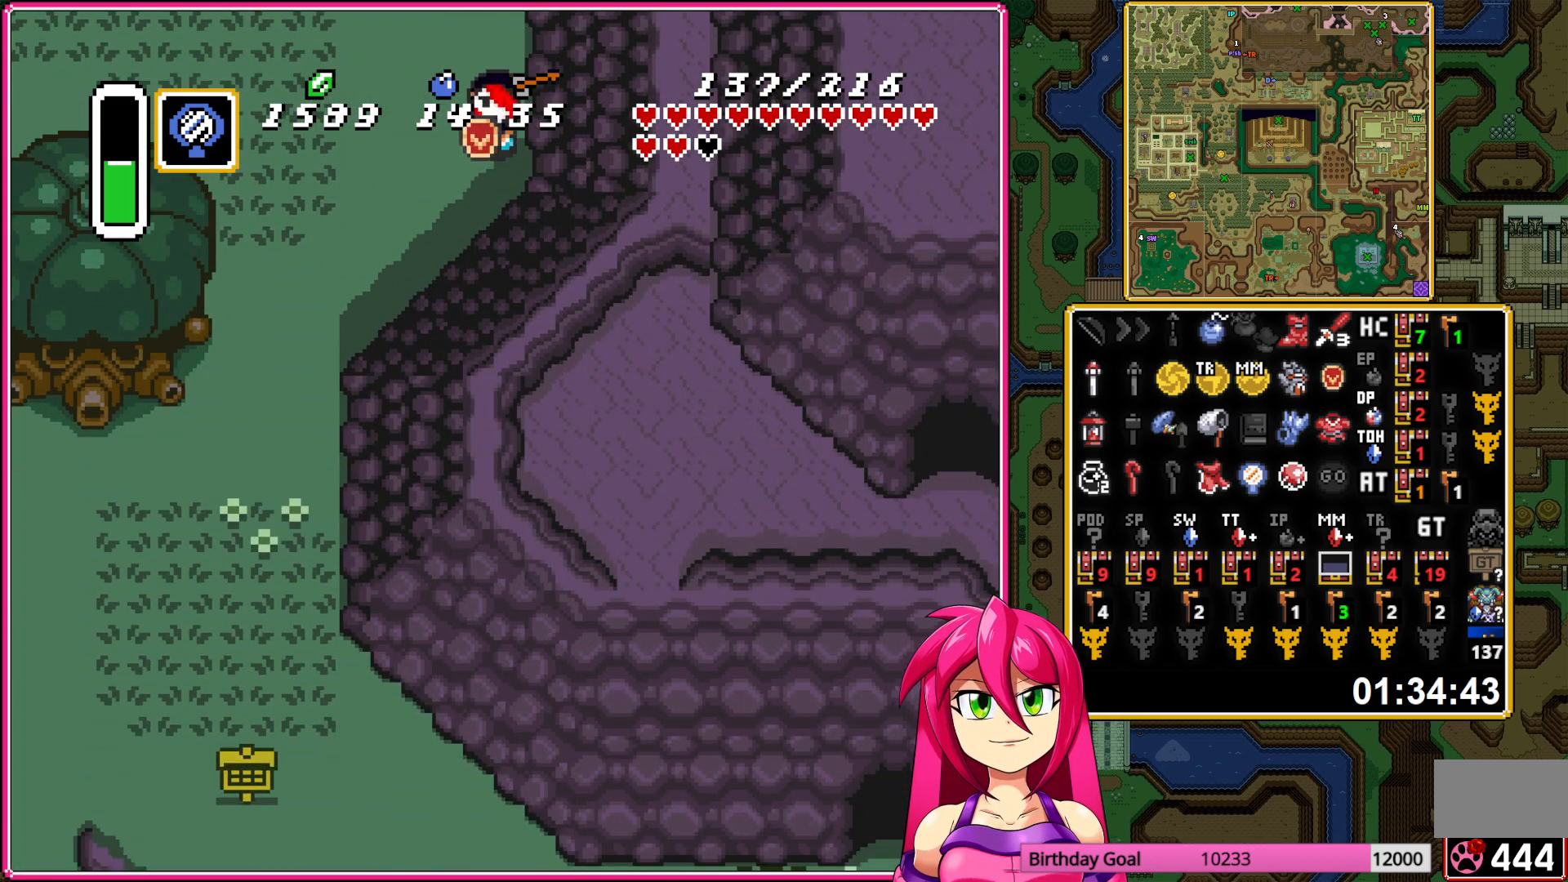
{"buttons": ["A"], "events": [[117, "DPAD_DOWN", "up"]]}
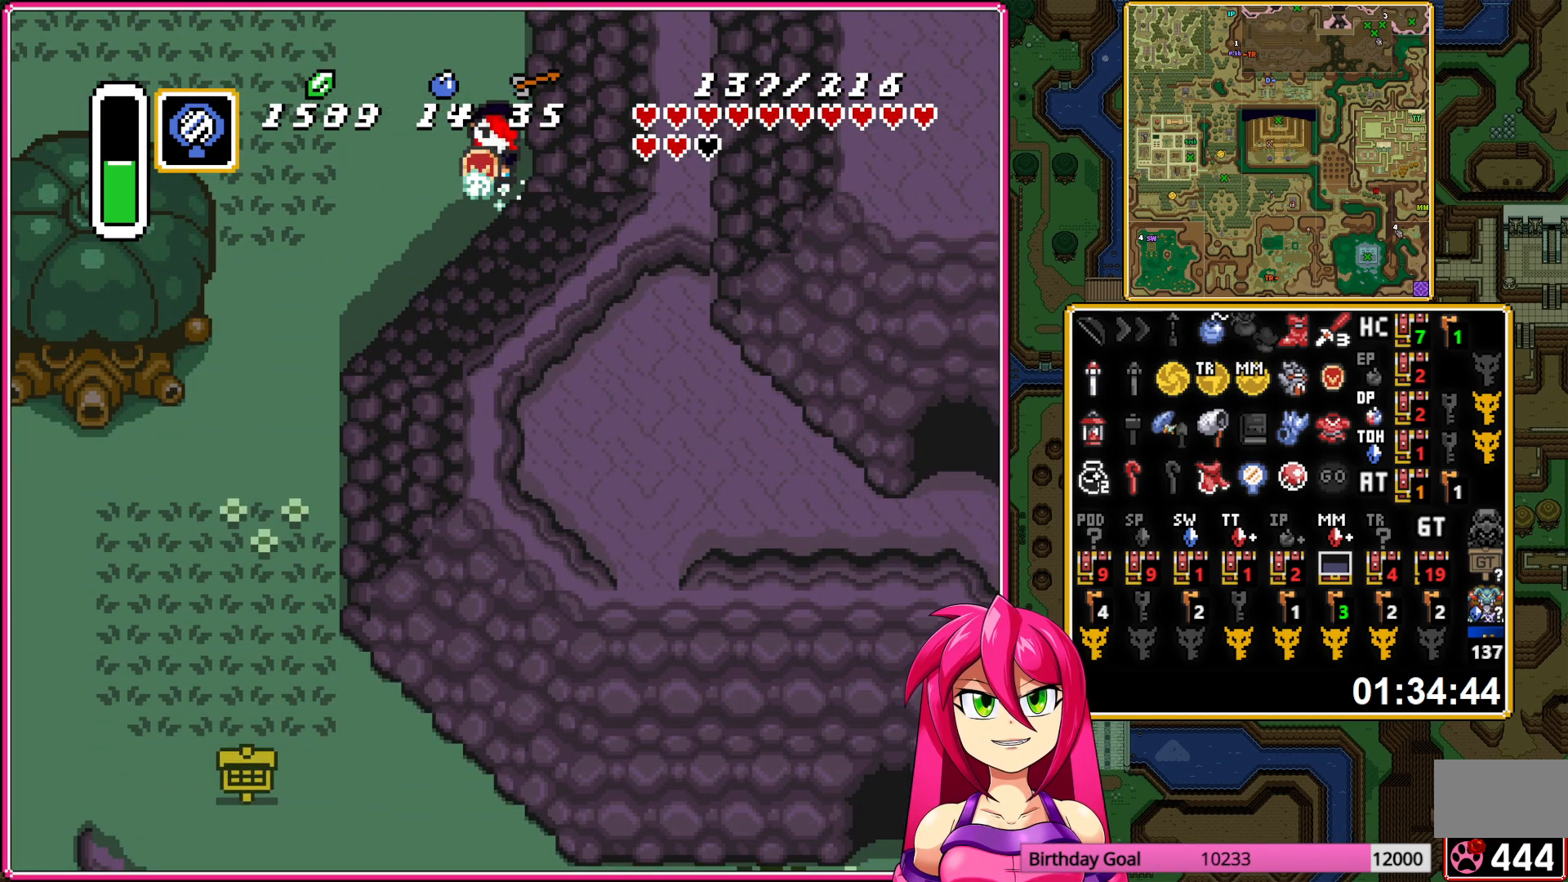
{"buttons": ["A"], "events": []}
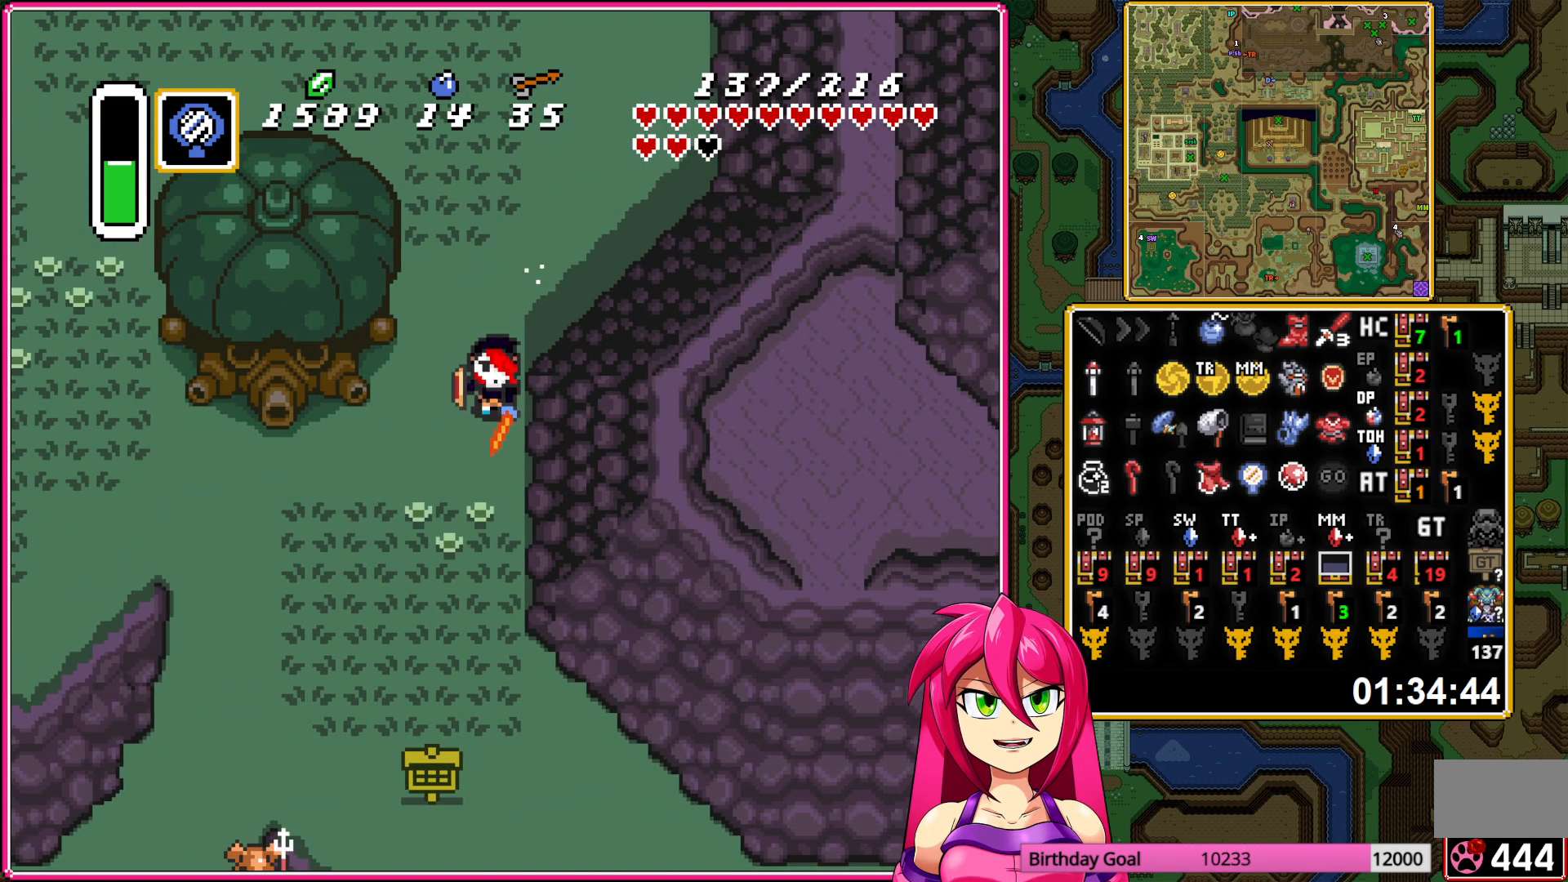
{"buttons": ["DPAD_DOWN", "DPAD_RIGHT"], "events": [[117, "DPAD_DOWN", "down"], [117, "DPAD_RIGHT", "down"], [183, "A", "up"]]}
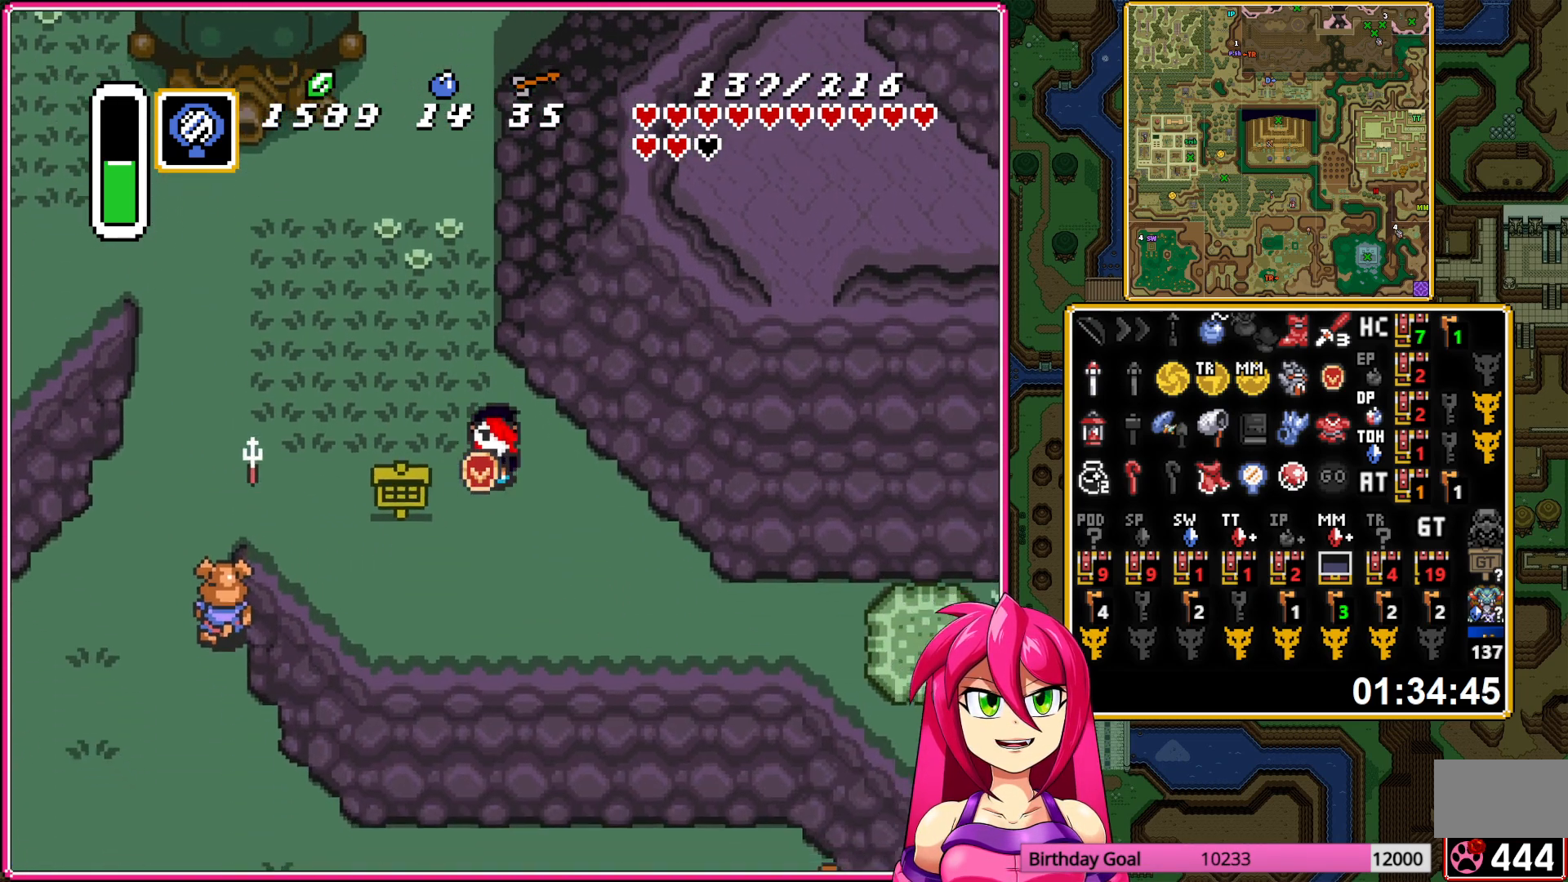
{"buttons": ["DPAD_DOWN"], "events": [[300, "DPAD_RIGHT", "up"]]}